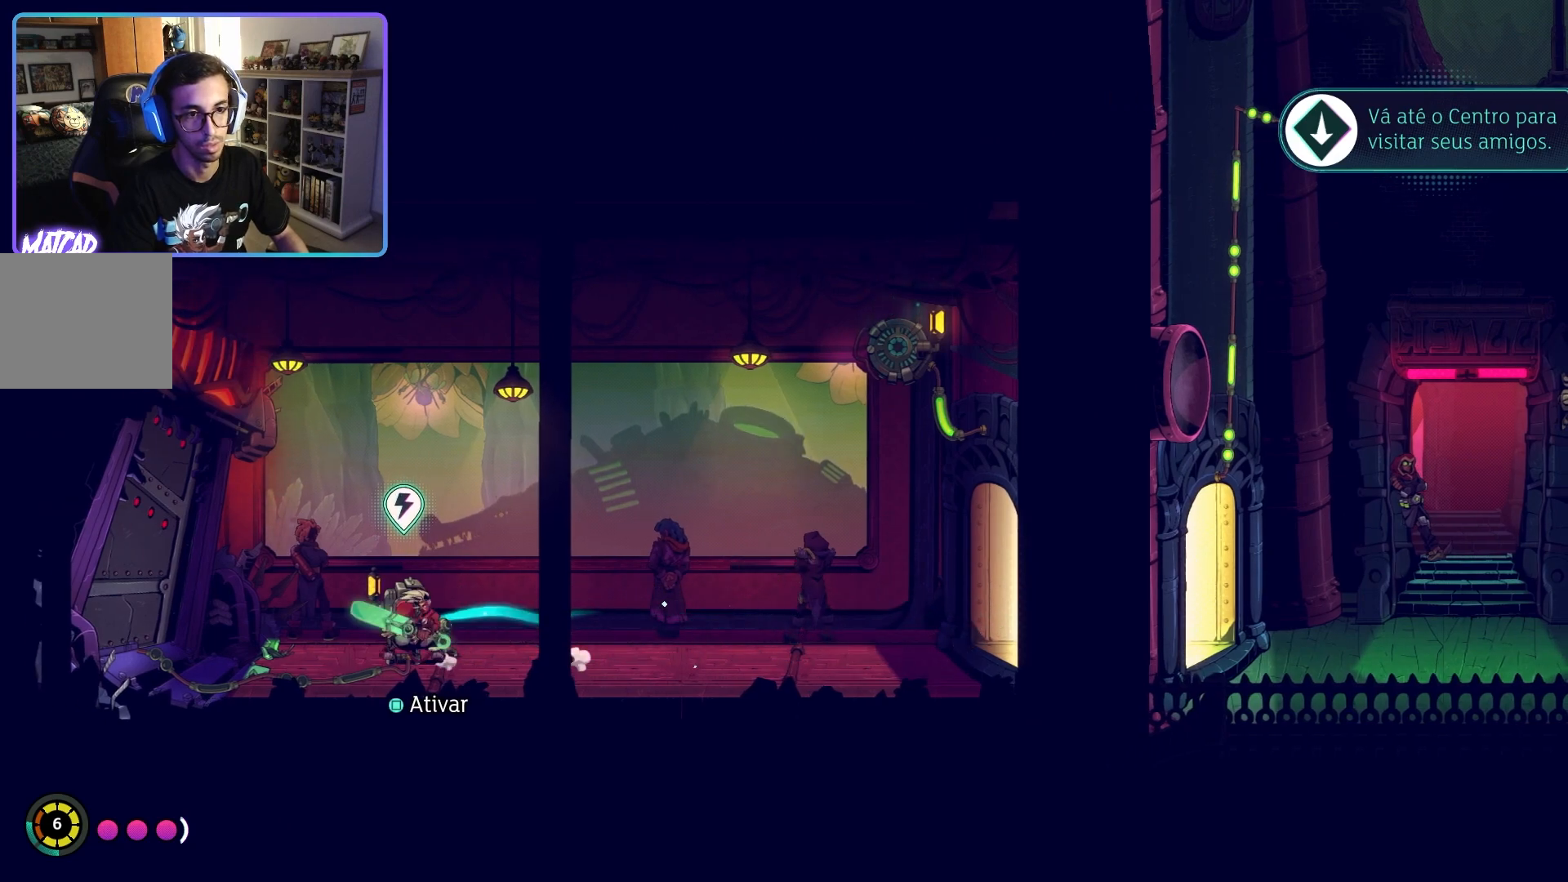
Gameplay with a controller (PlayStation layout); each line is a JSON object with the inputs held at the frame after it. "events" lists button and stick changes between this image and that frame as [ms after this image, input, new state], when the widget could be followed in between.
{"buttons": [], "left_stick": "center", "right_stick": "center", "events": [[383, "SQUARE", "down"], [500, "SQUARE", "up"]]}
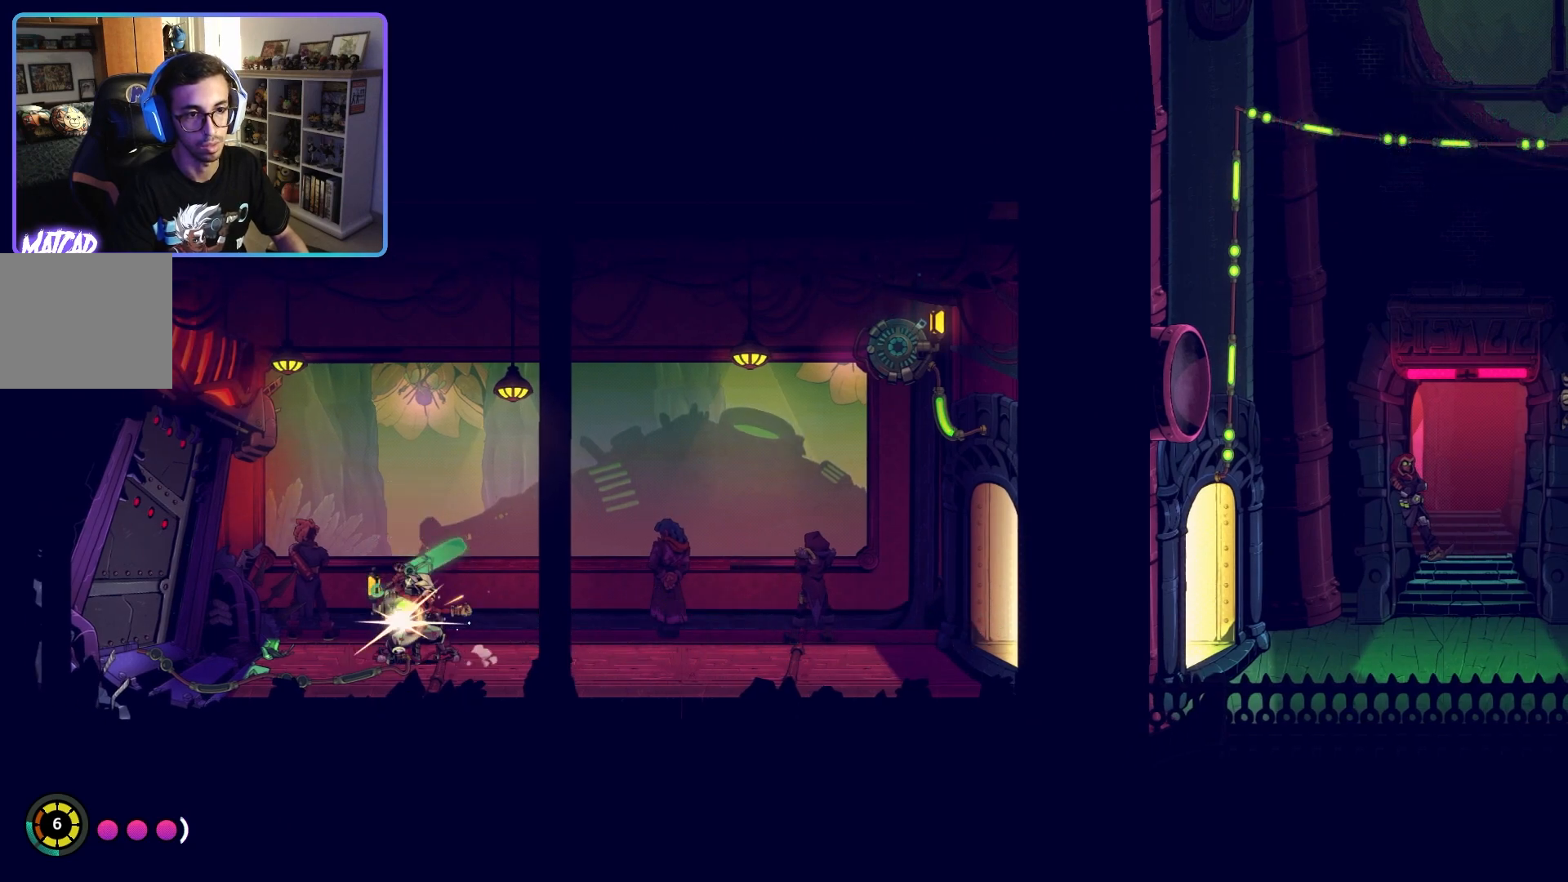
{"buttons": [], "left_stick": "center", "right_stick": "center", "events": []}
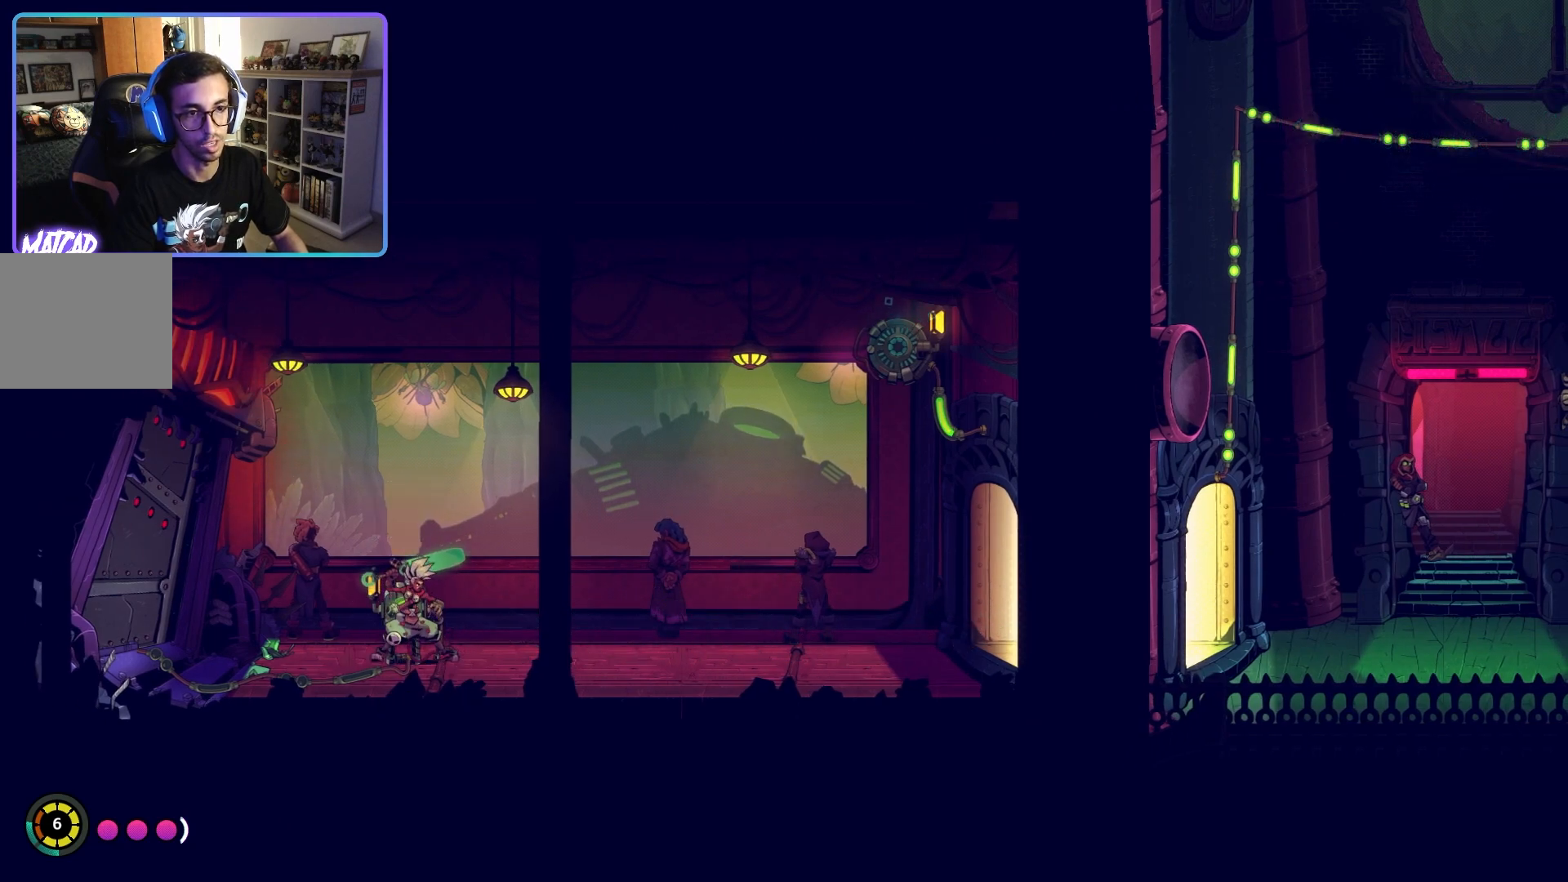
{"buttons": [], "left_stick": "left", "right_stick": "center", "events": [[417, "left_stick", "left"]]}
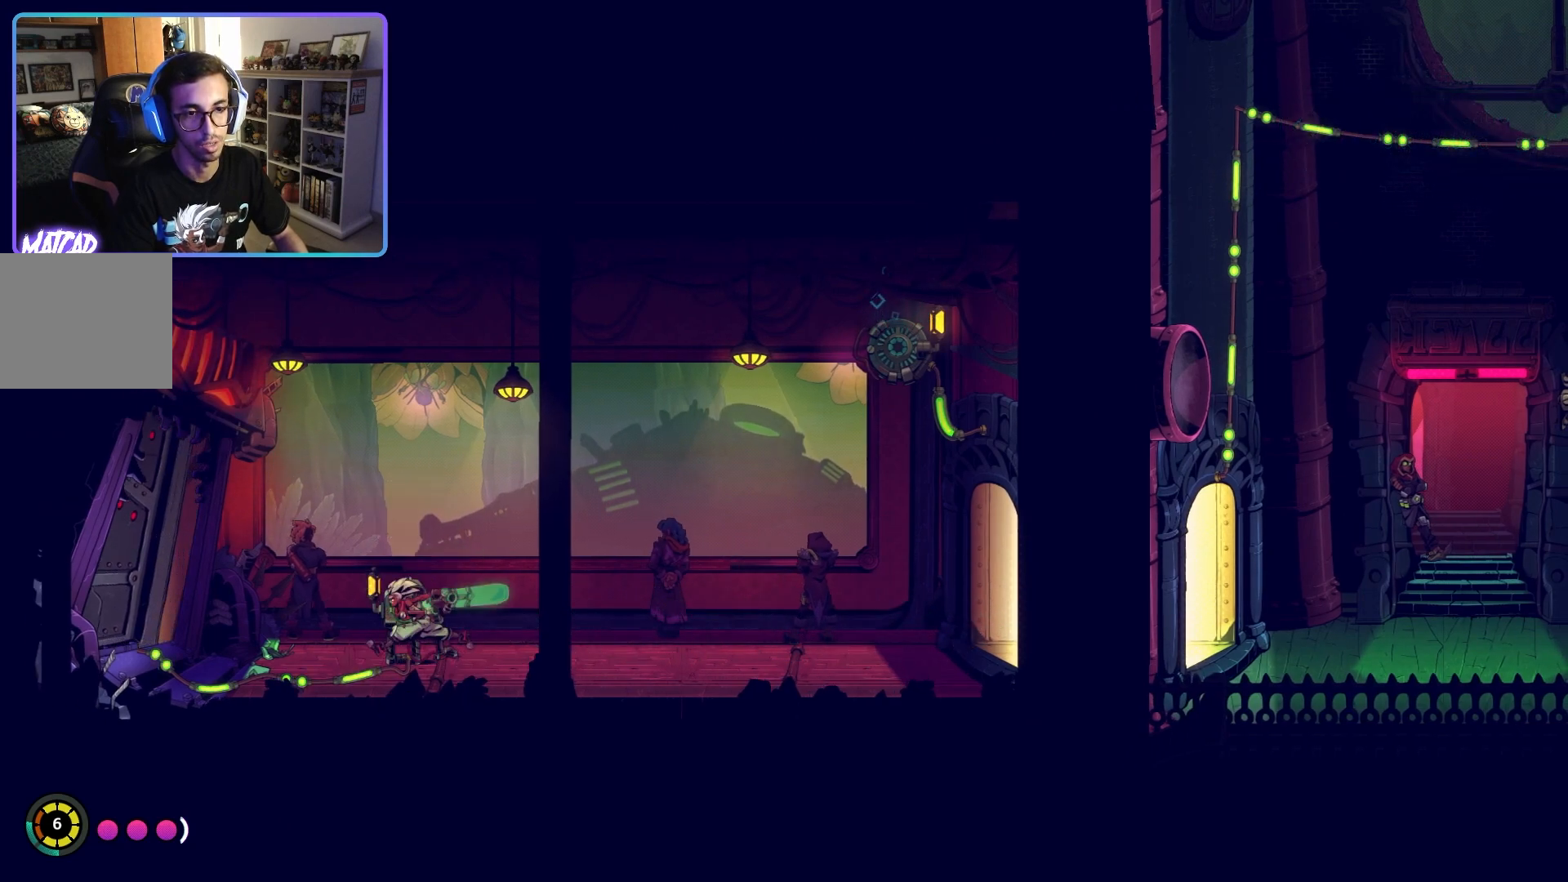
{"buttons": [], "left_stick": "center", "right_stick": "center", "events": [[200, "left_stick", "center"]]}
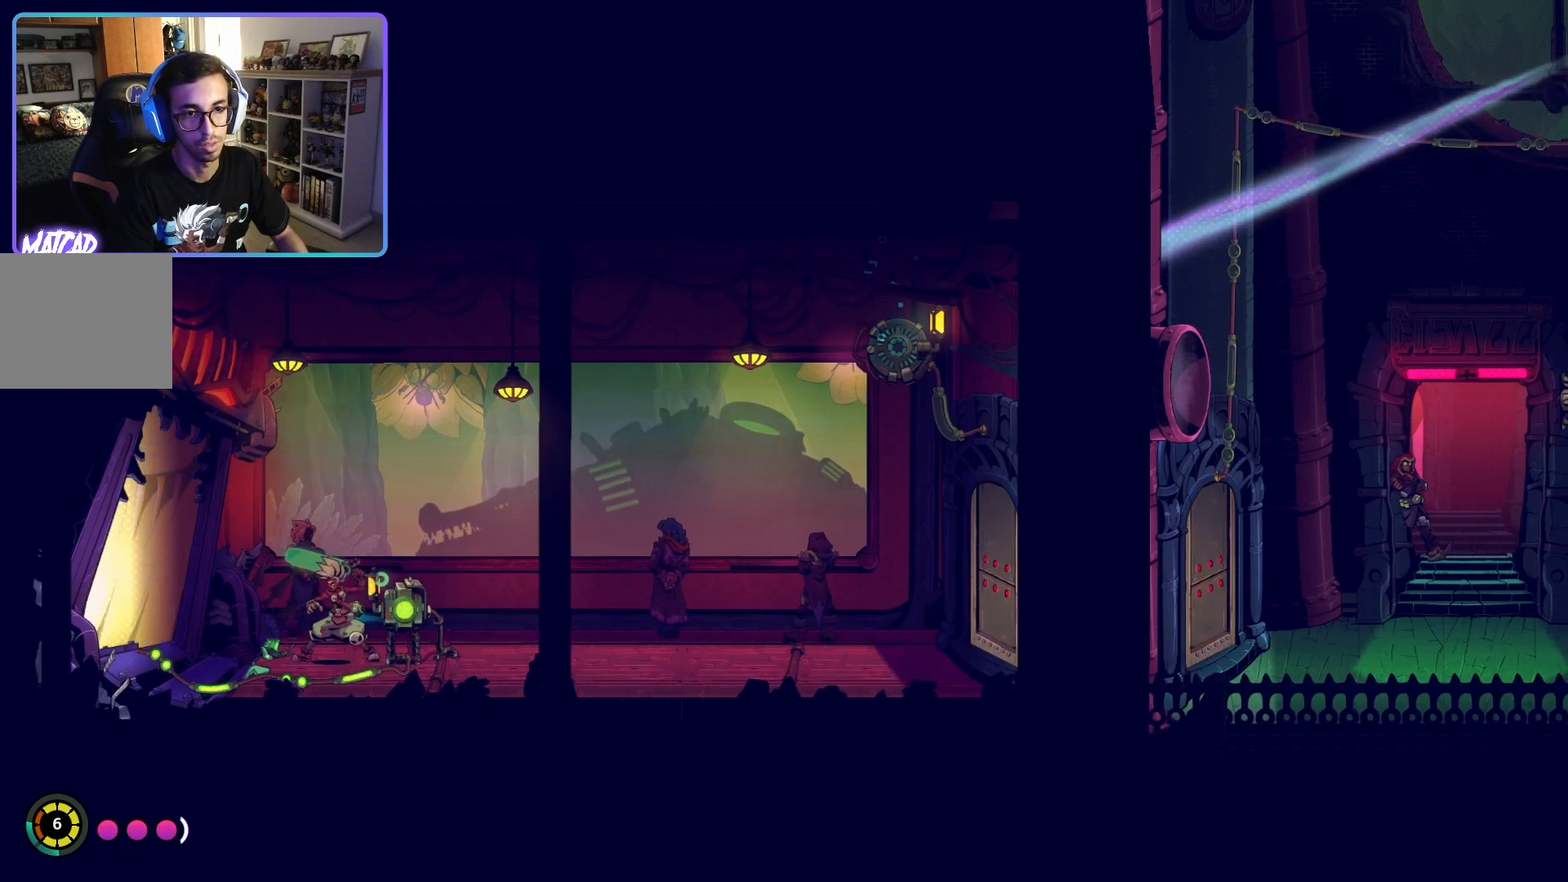
{"buttons": [], "left_stick": "center", "right_stick": "center", "events": []}
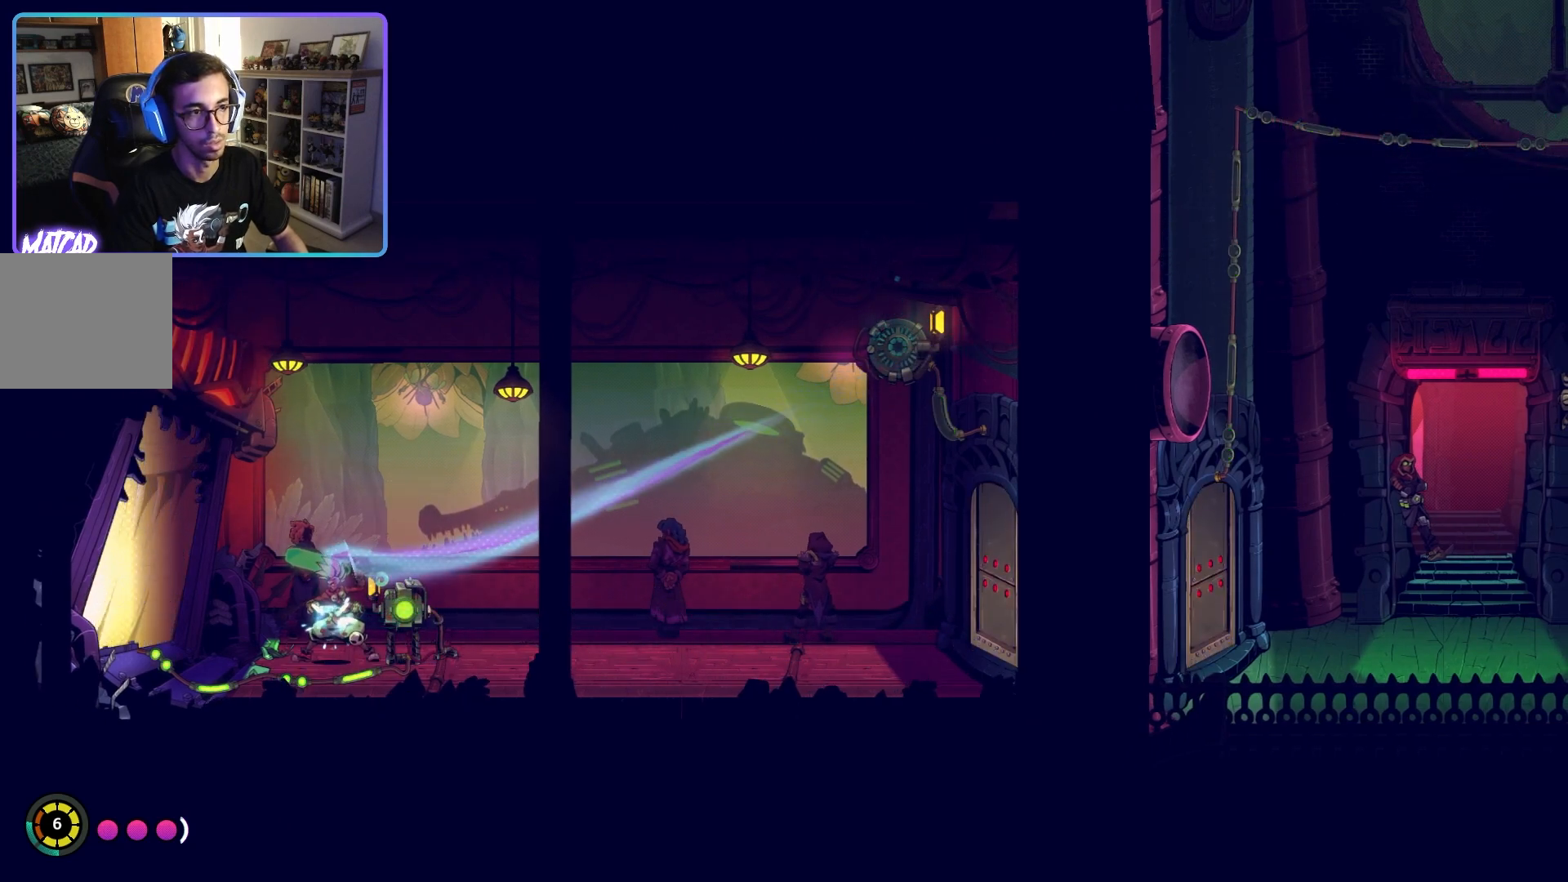
{"buttons": [], "left_stick": "center", "right_stick": "center", "events": []}
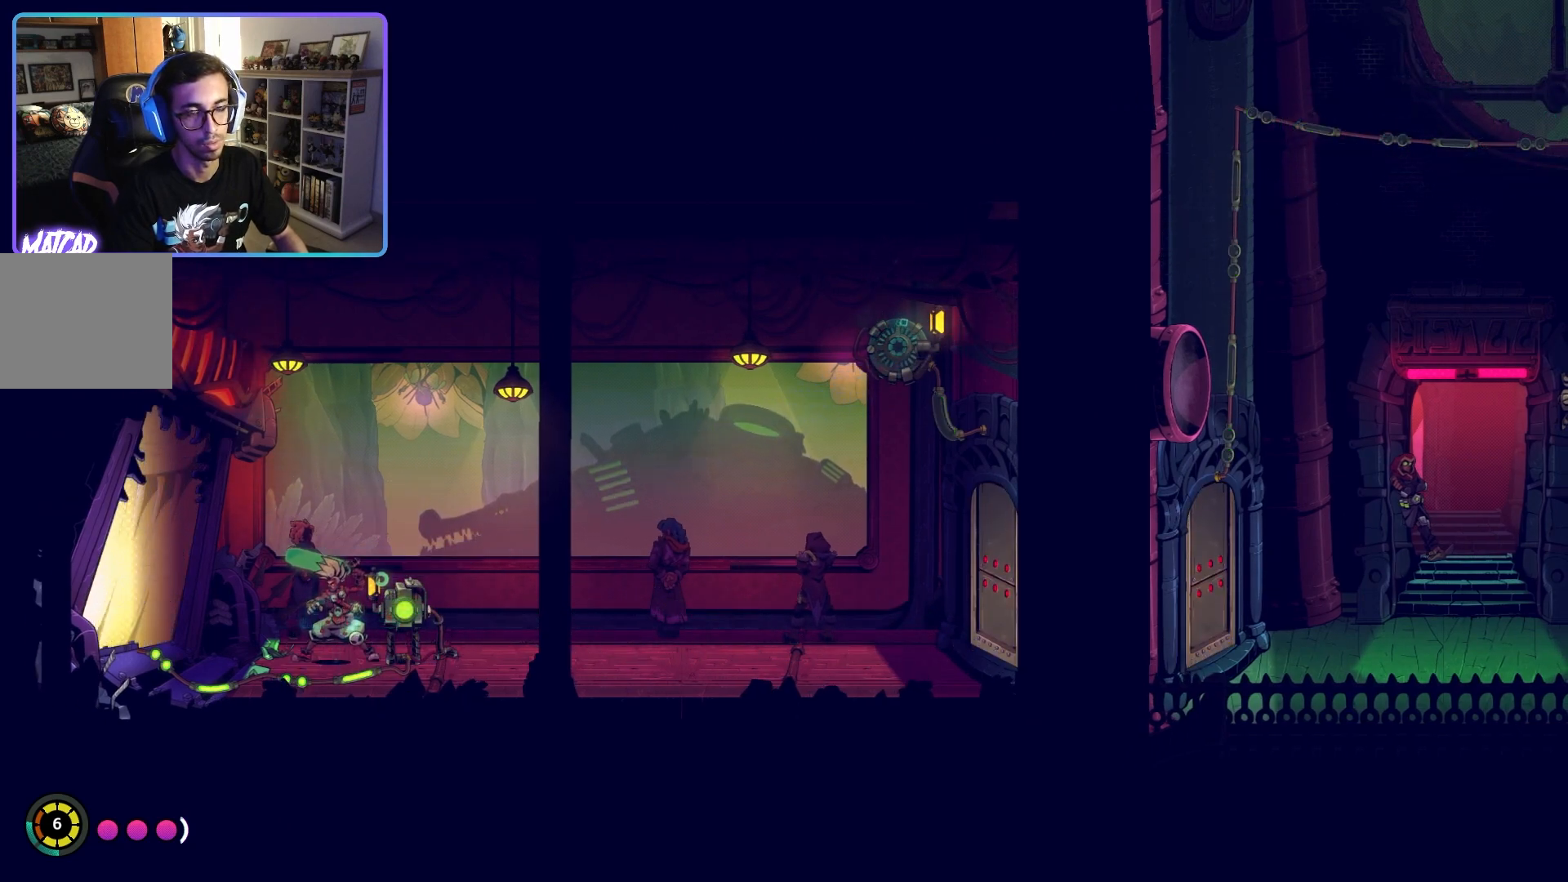
{"buttons": ["TOUCHPAD"], "left_stick": "center", "right_stick": "center", "events": [[500, "TOUCHPAD", "down"]]}
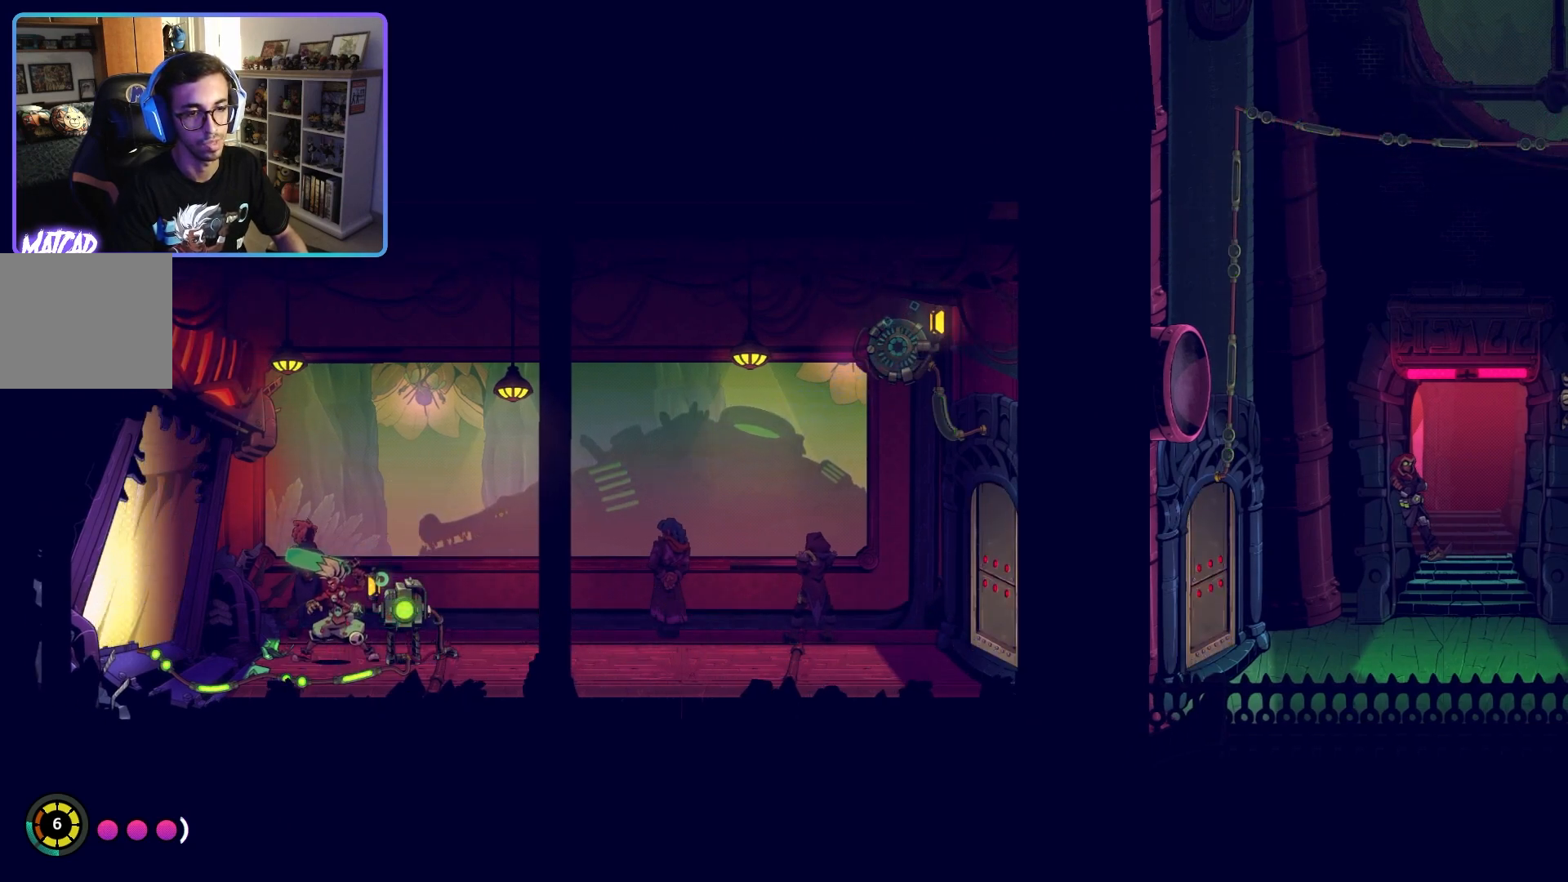
{"buttons": [], "left_stick": "center", "right_stick": "center", "events": [[83, "TOUCHPAD", "up"]]}
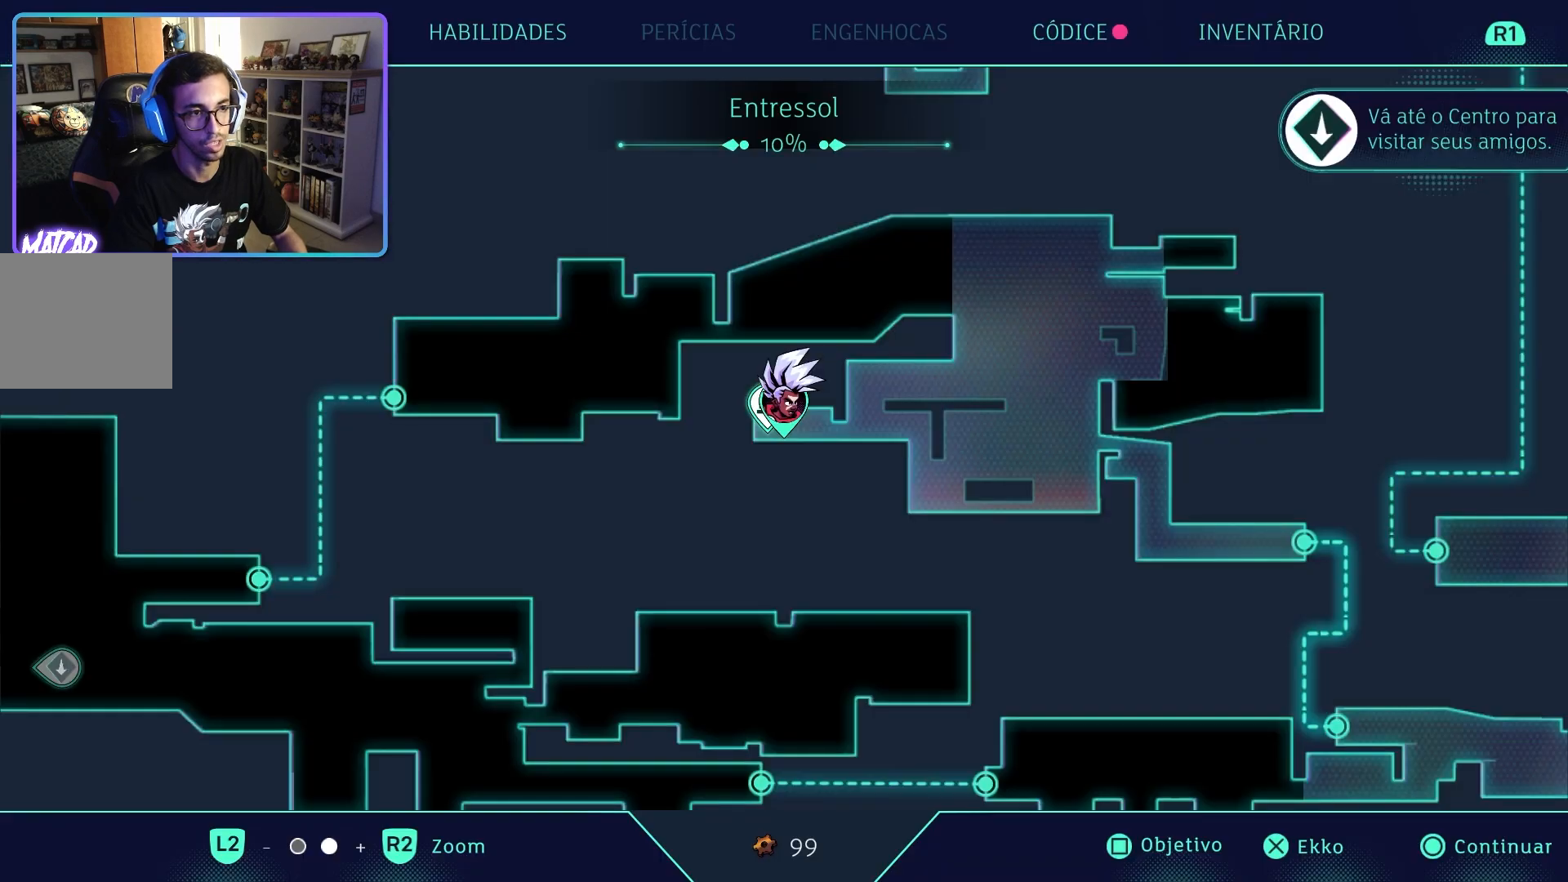
{"buttons": [], "left_stick": "center", "right_stick": "center", "events": [[383, "TOUCHPAD", "down"], [483, "TOUCHPAD", "up"]]}
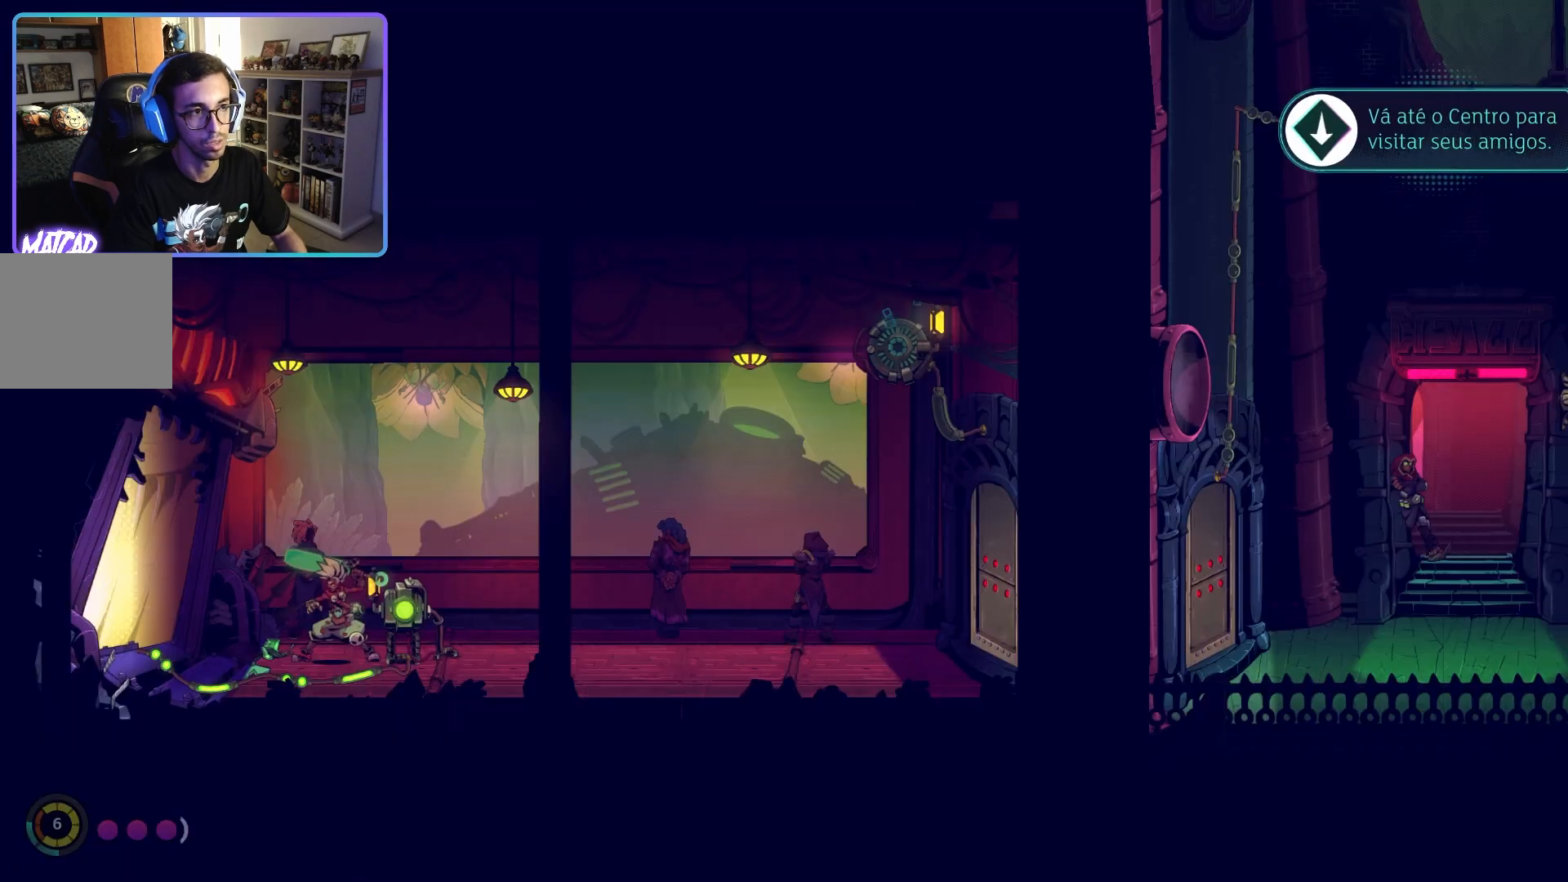
{"buttons": [], "left_stick": "left", "right_stick": "center", "events": [[167, "left_stick", "left"]]}
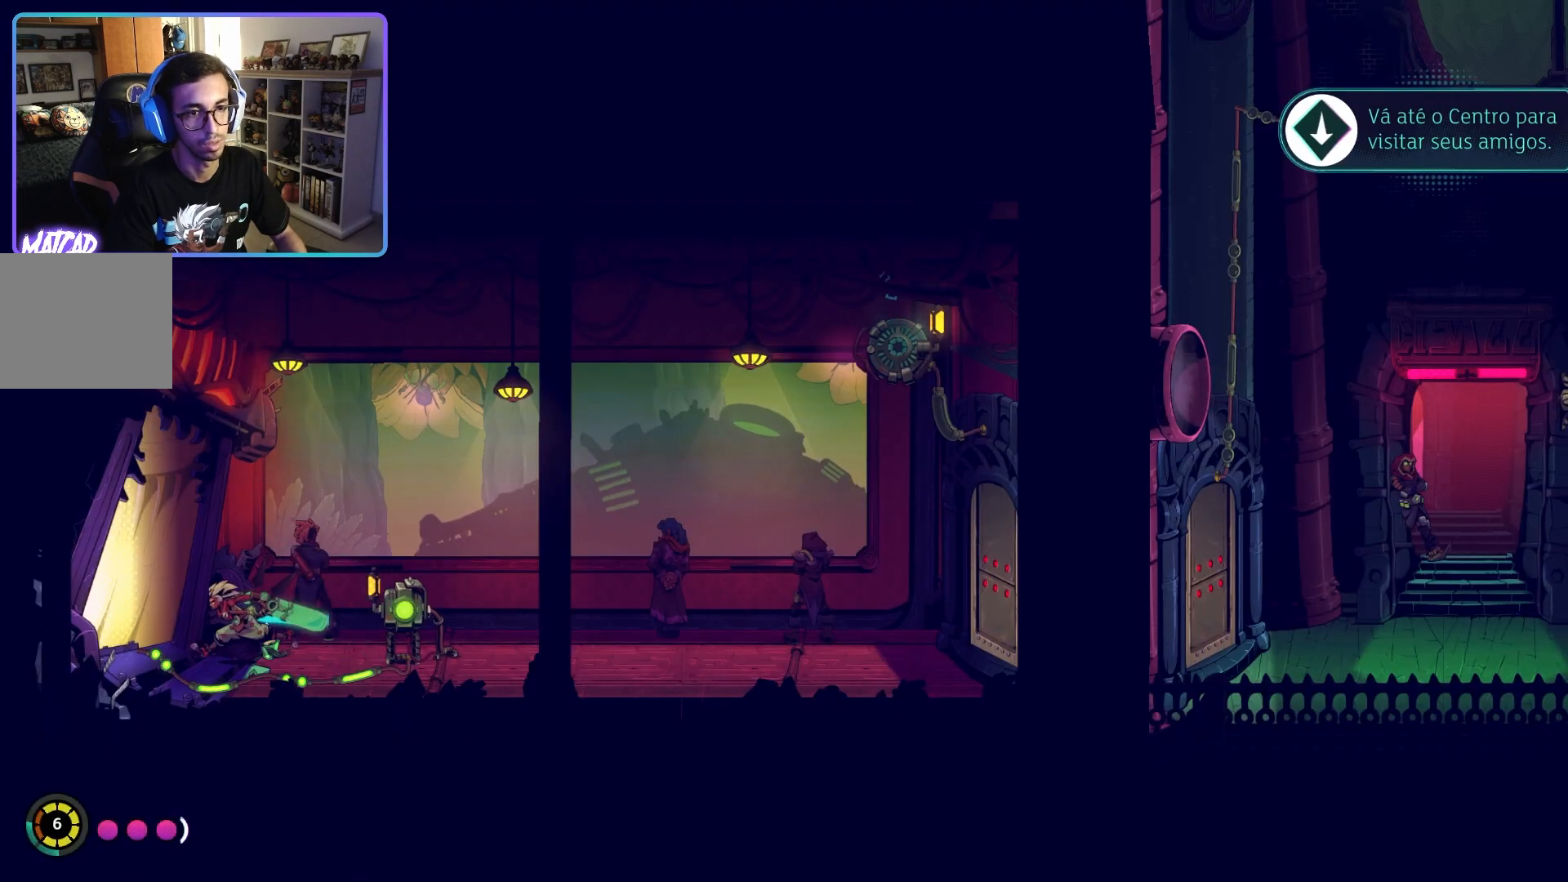
{"buttons": [], "left_stick": "left", "right_stick": "center", "events": []}
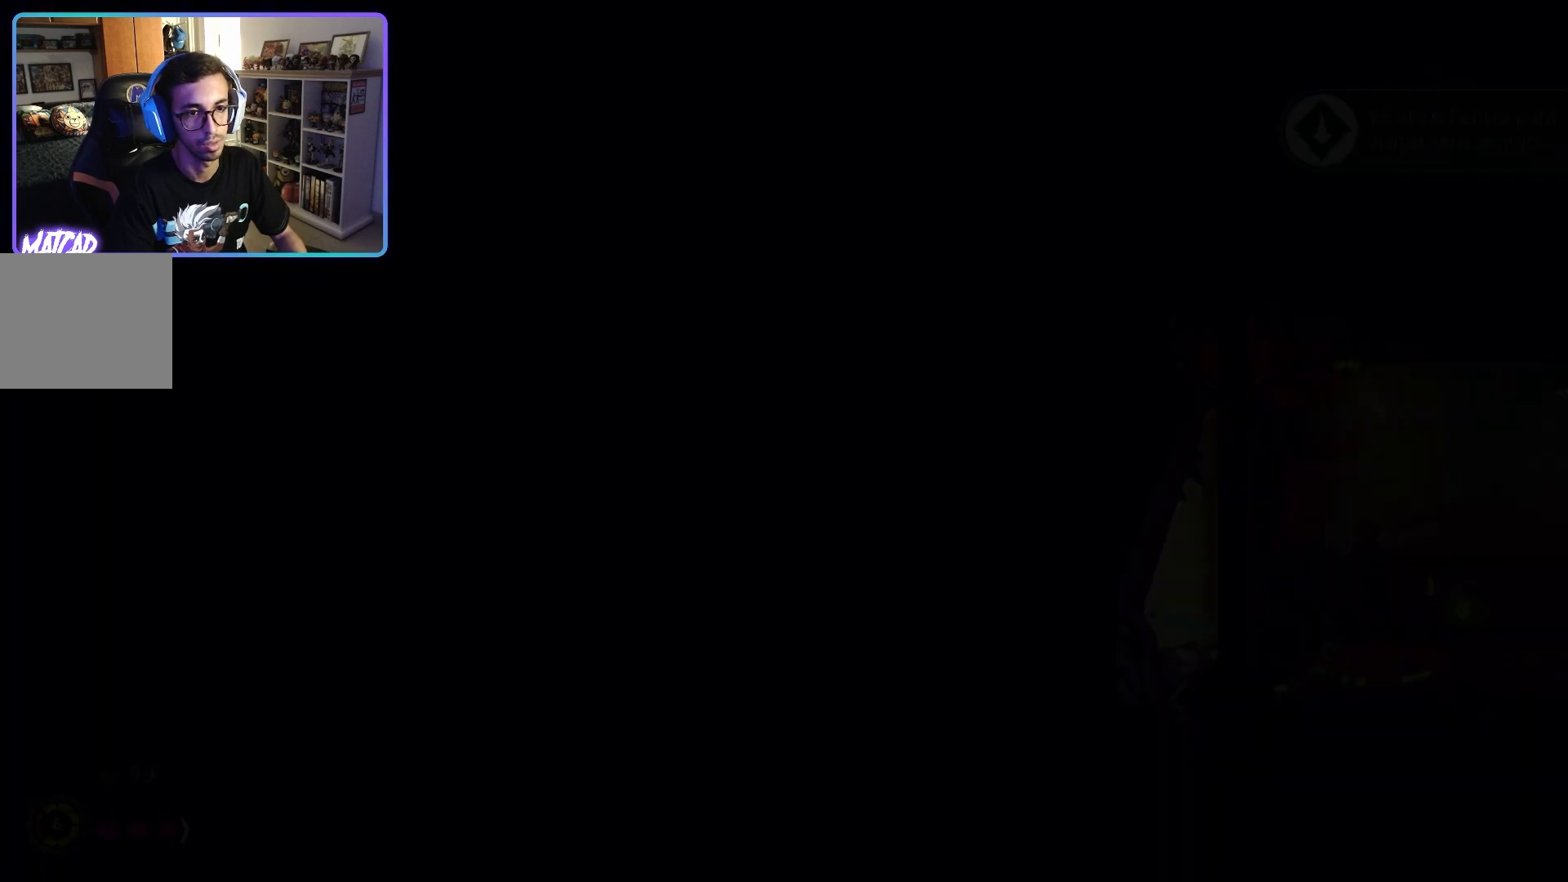
{"buttons": [], "left_stick": "center", "right_stick": "center", "events": [[133, "left_stick", "center"]]}
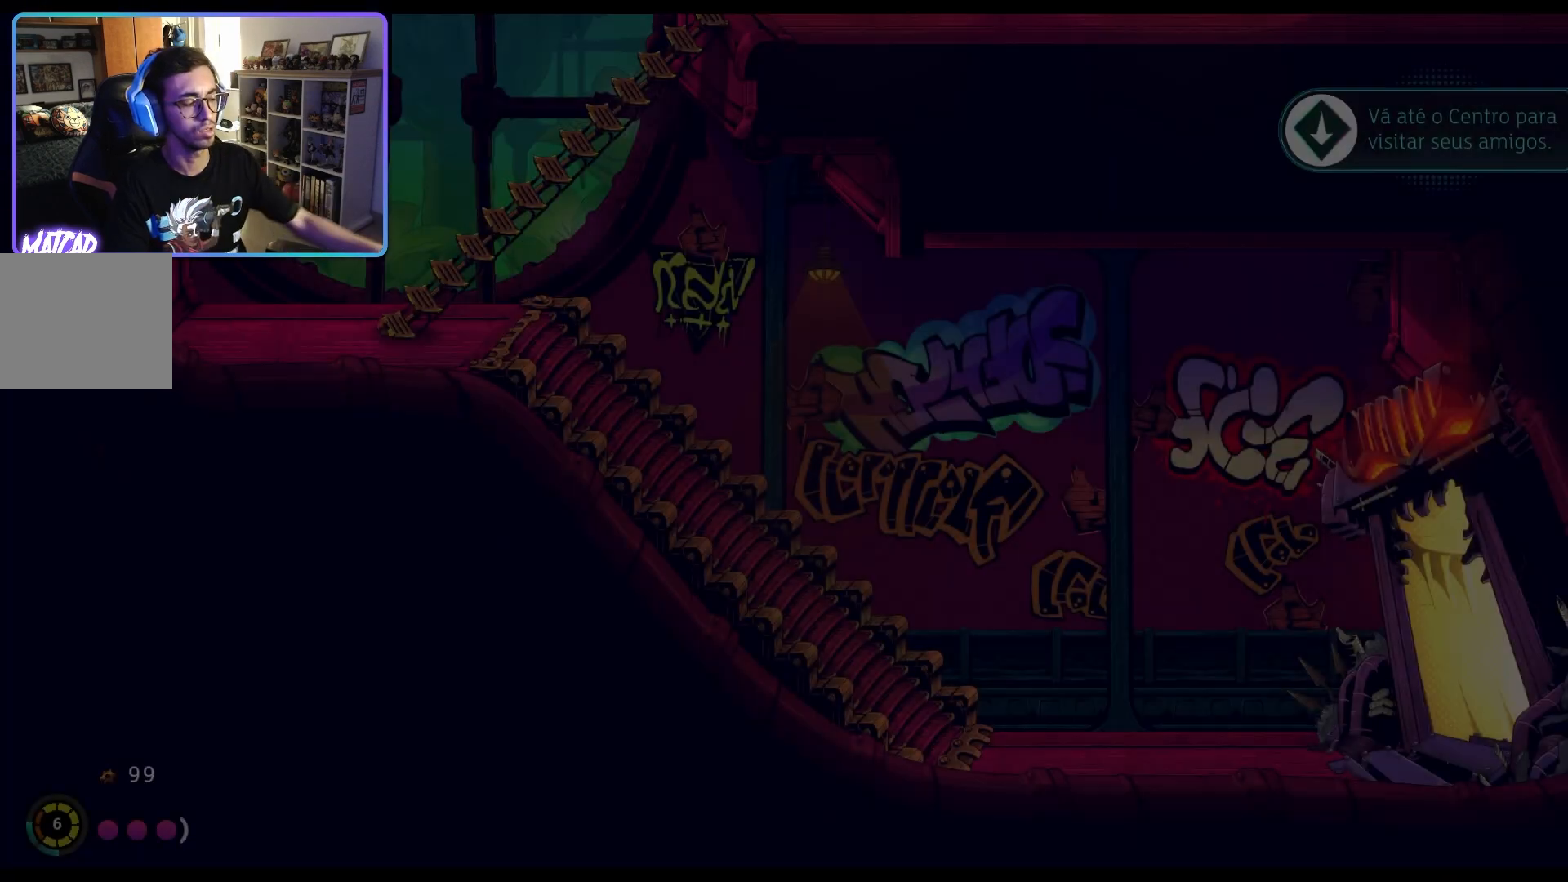
{"buttons": [], "left_stick": "center", "right_stick": "center", "events": []}
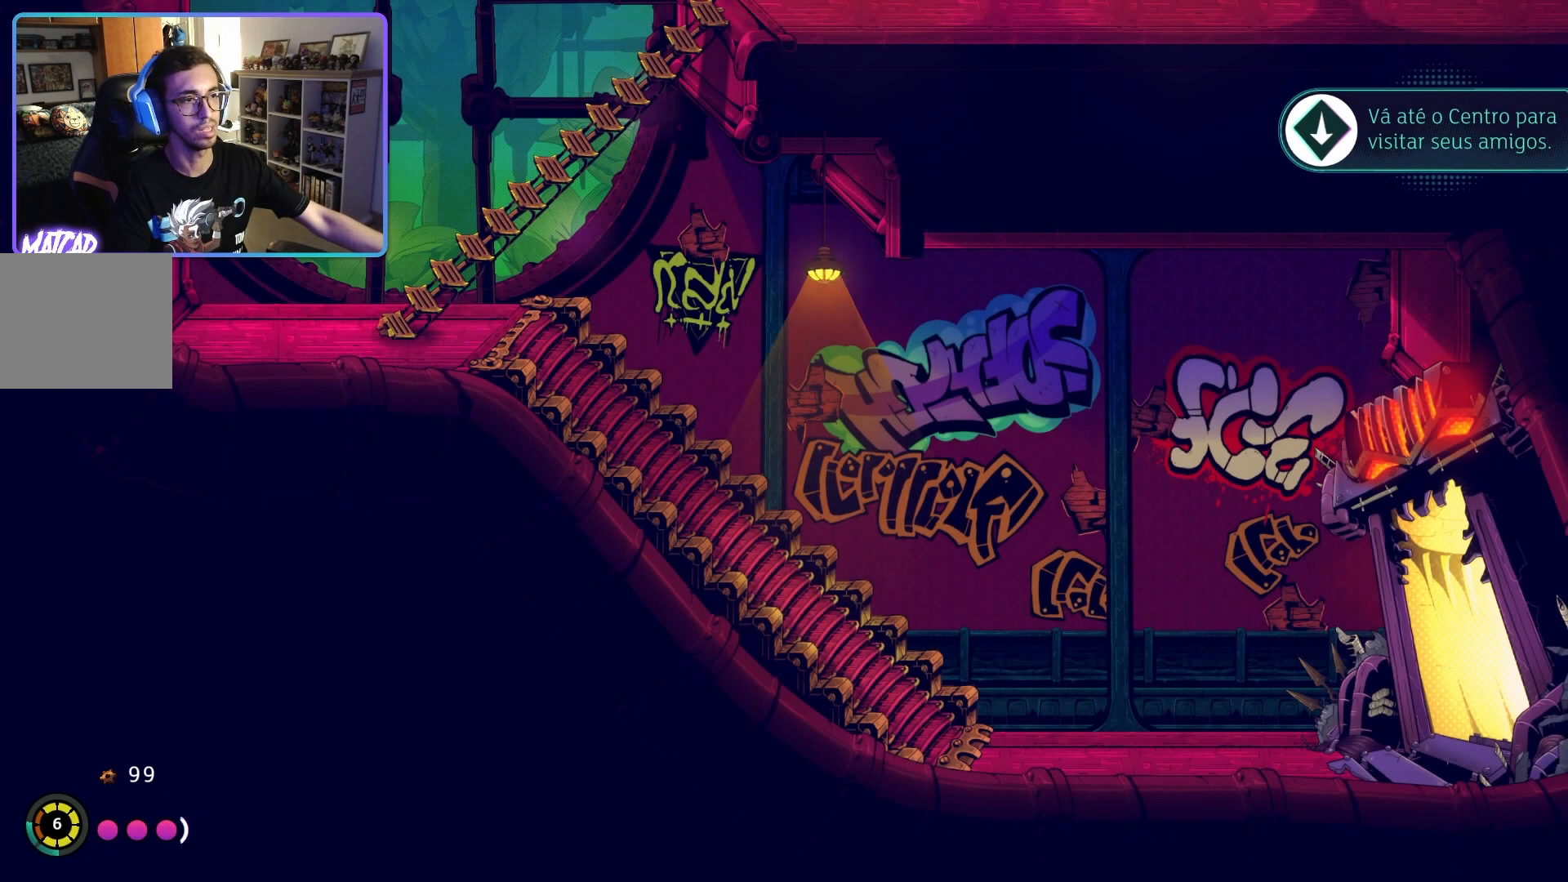
{"buttons": [], "left_stick": "center", "right_stick": "center", "events": []}
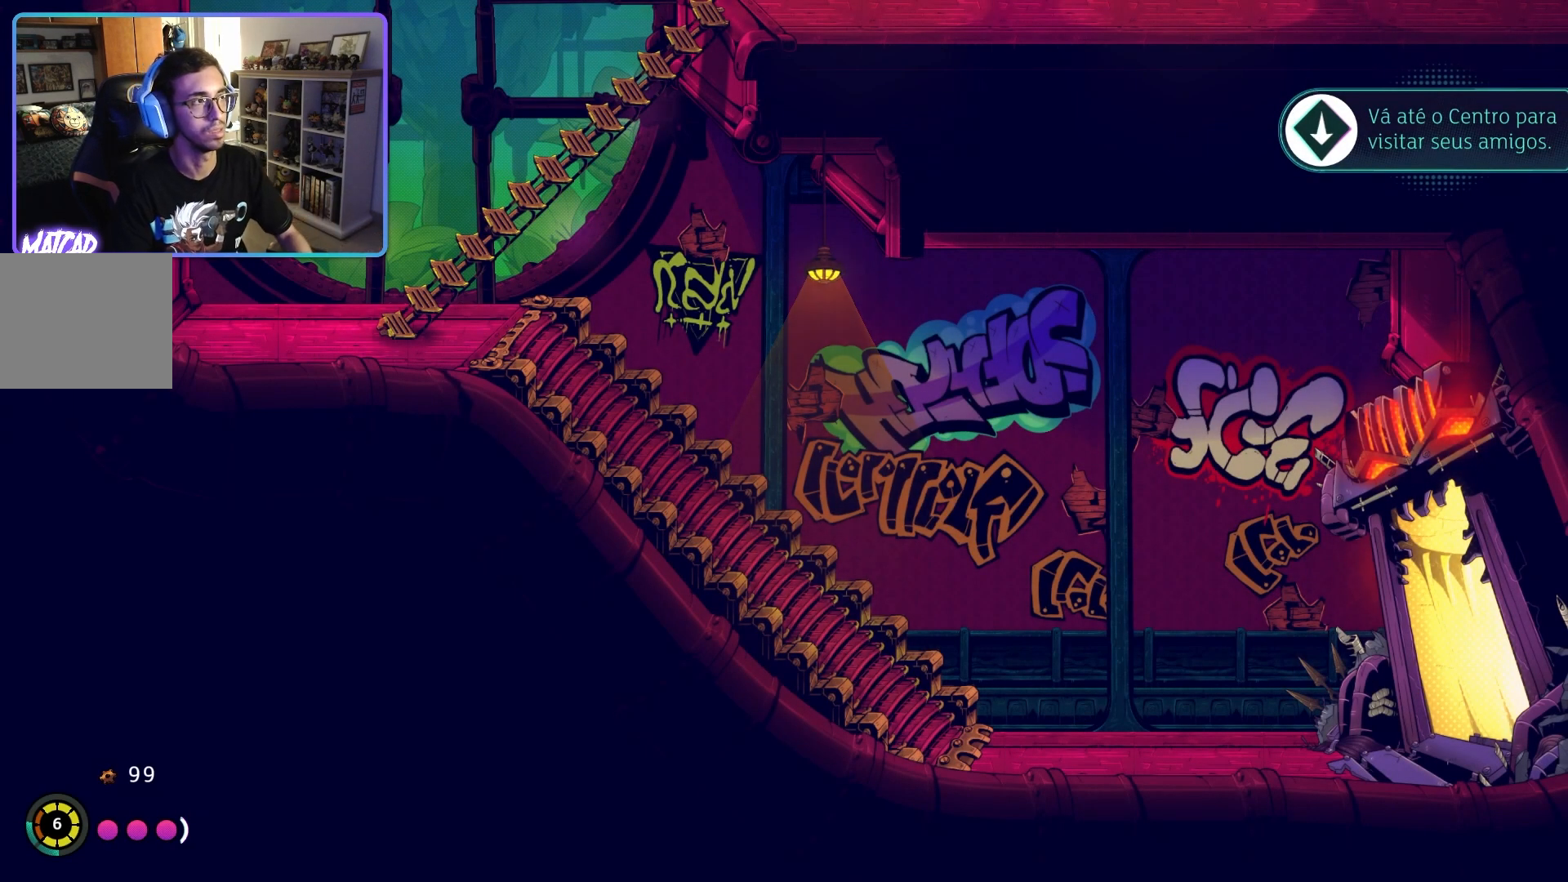
{"buttons": [], "left_stick": "center", "right_stick": "center", "events": [[50, "left_stick", "left"], [433, "left_stick", "center"]]}
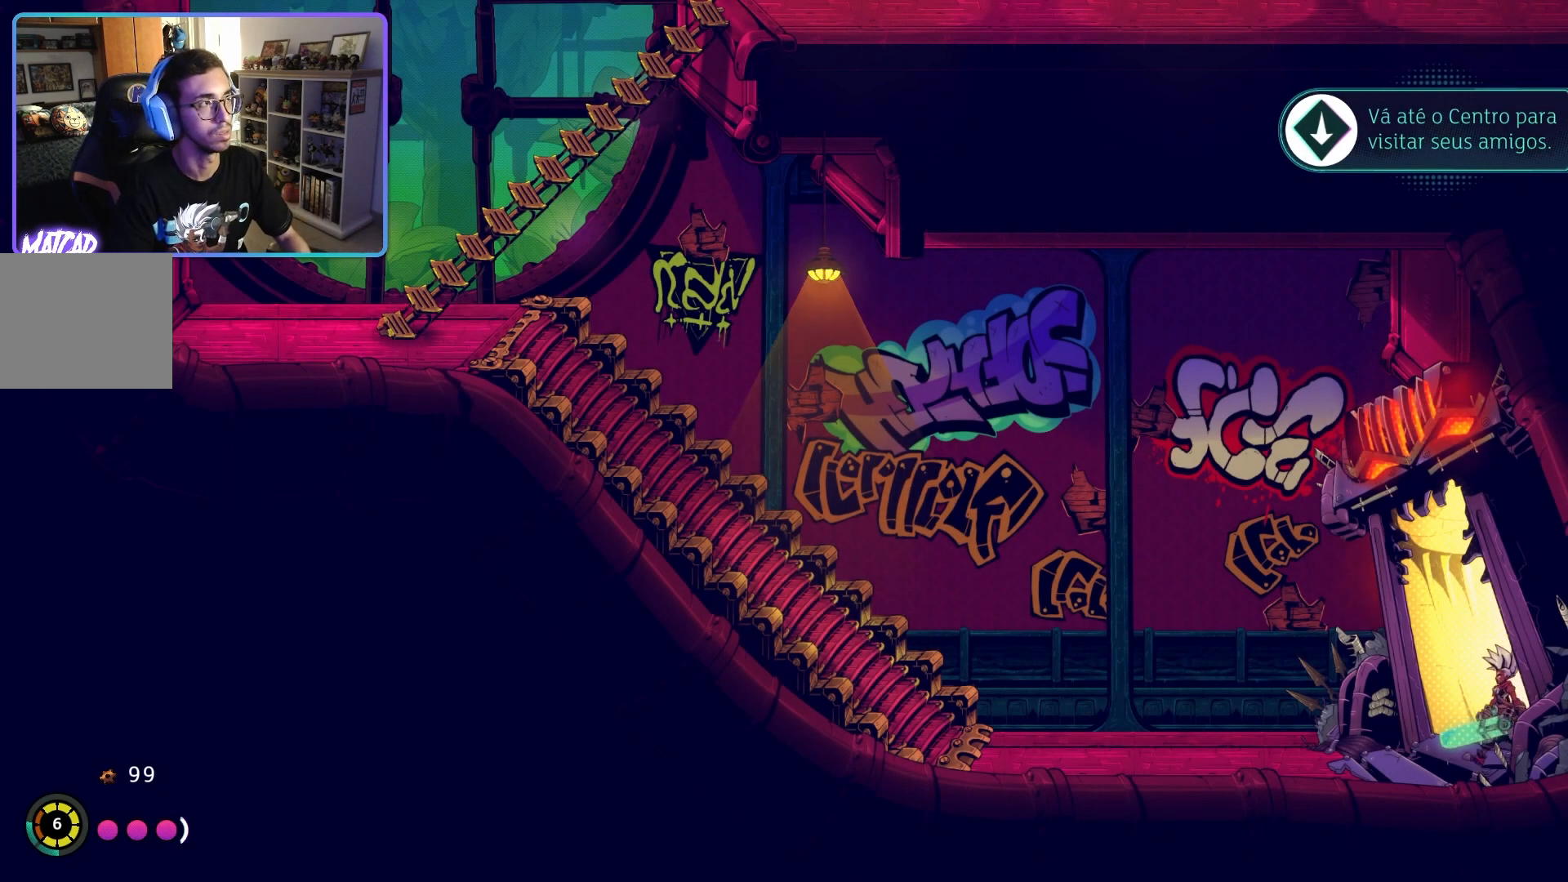
{"buttons": [], "left_stick": "left", "right_stick": "center", "events": [[367, "left_stick", "left"]]}
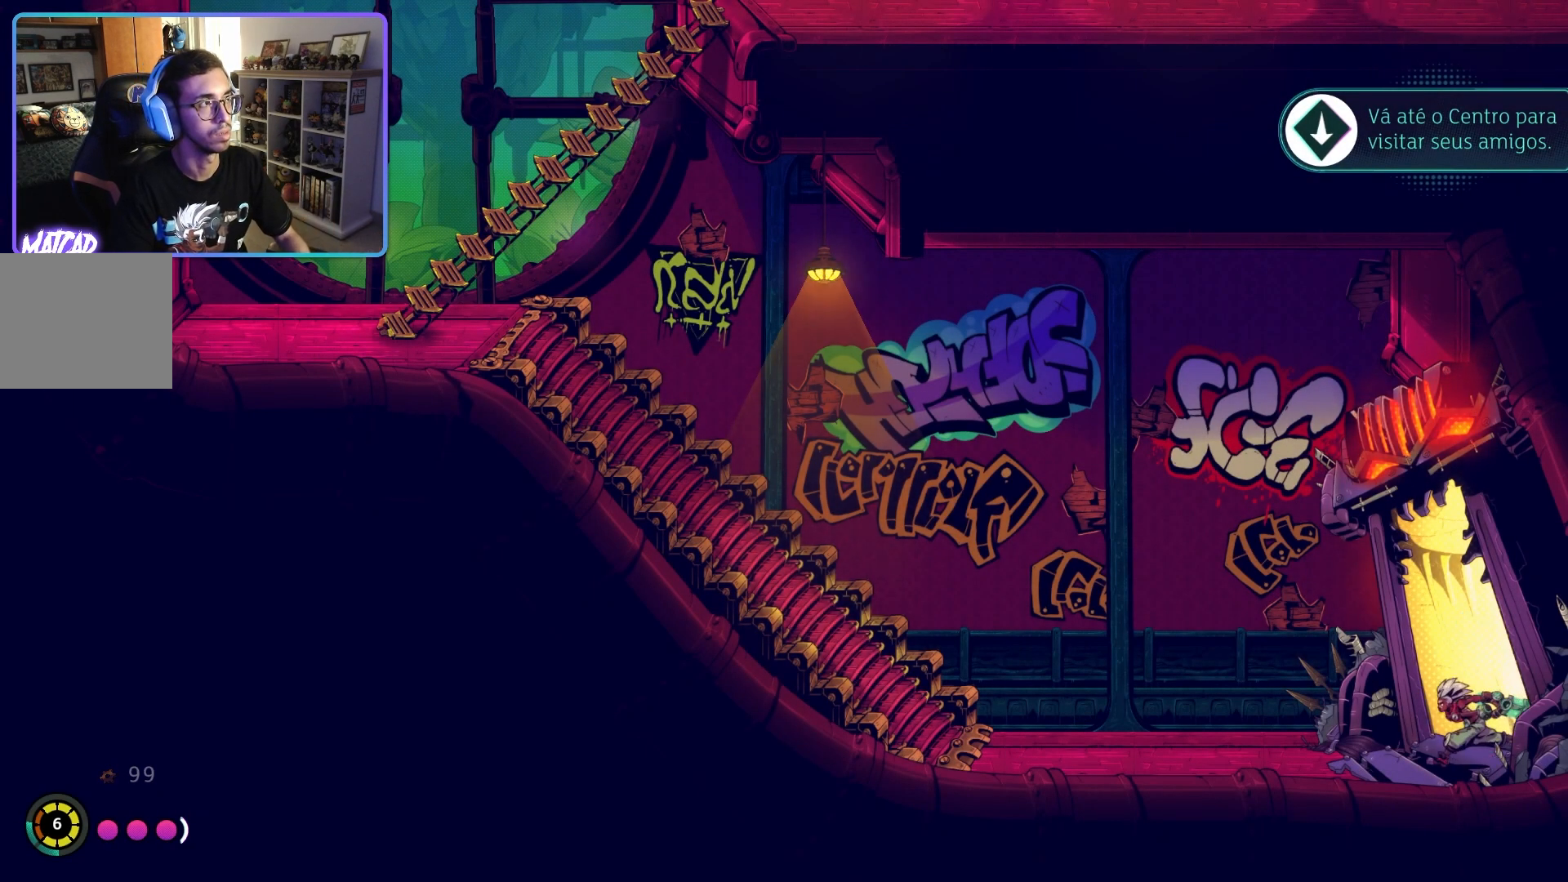
{"buttons": [], "left_stick": "center", "right_stick": "center", "events": [[300, "left_stick", "center"], [367, "TOUCHPAD", "down"], [483, "TOUCHPAD", "up"]]}
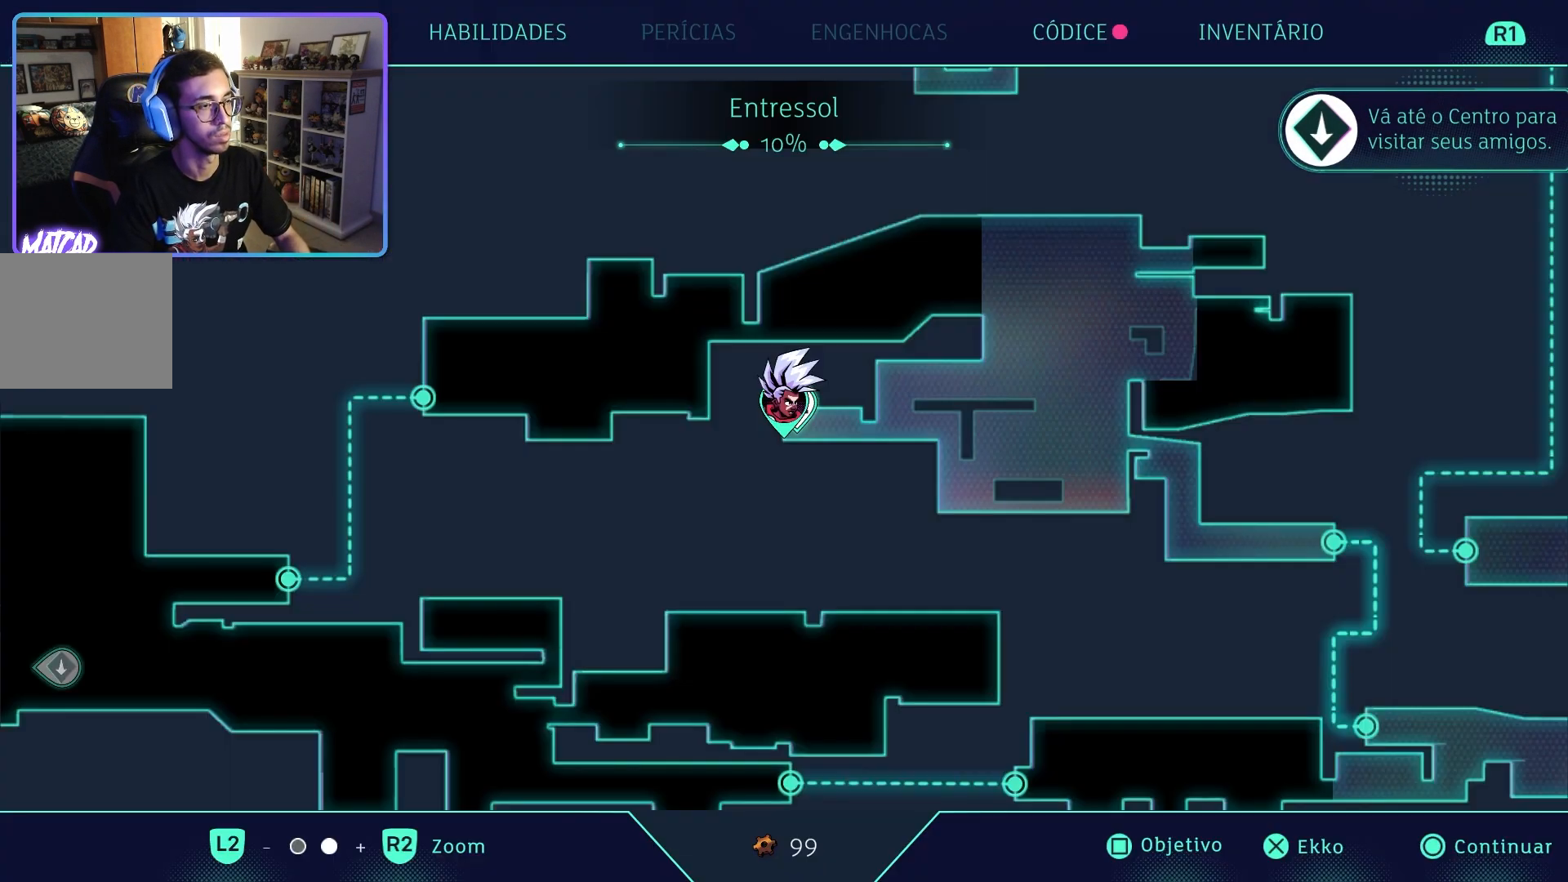
{"buttons": [], "left_stick": "center", "right_stick": "center", "events": []}
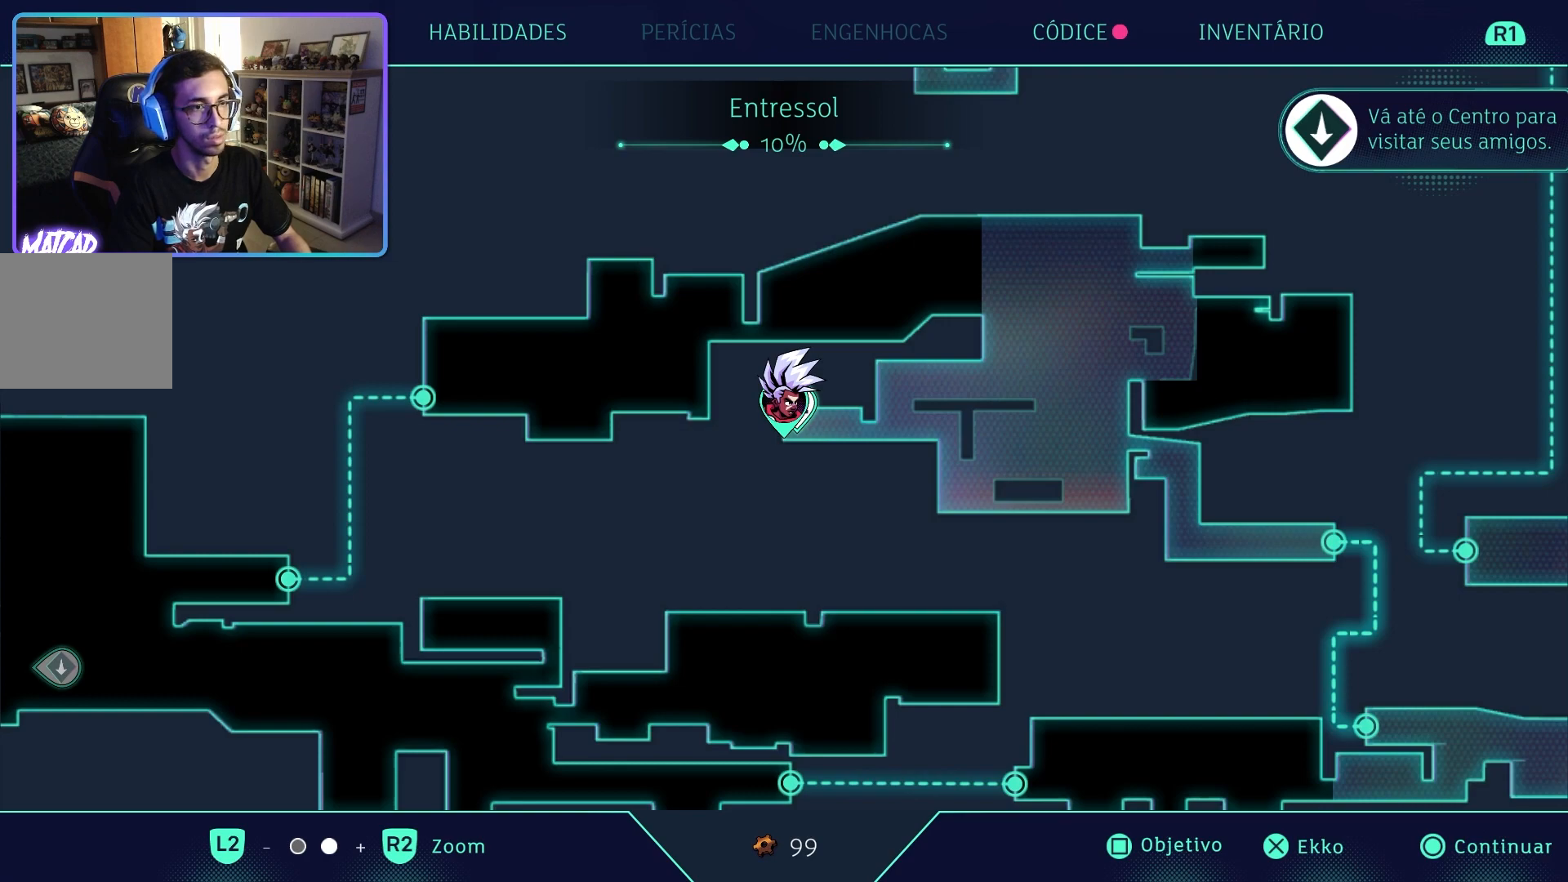
{"buttons": [], "left_stick": "center", "right_stick": "center", "events": []}
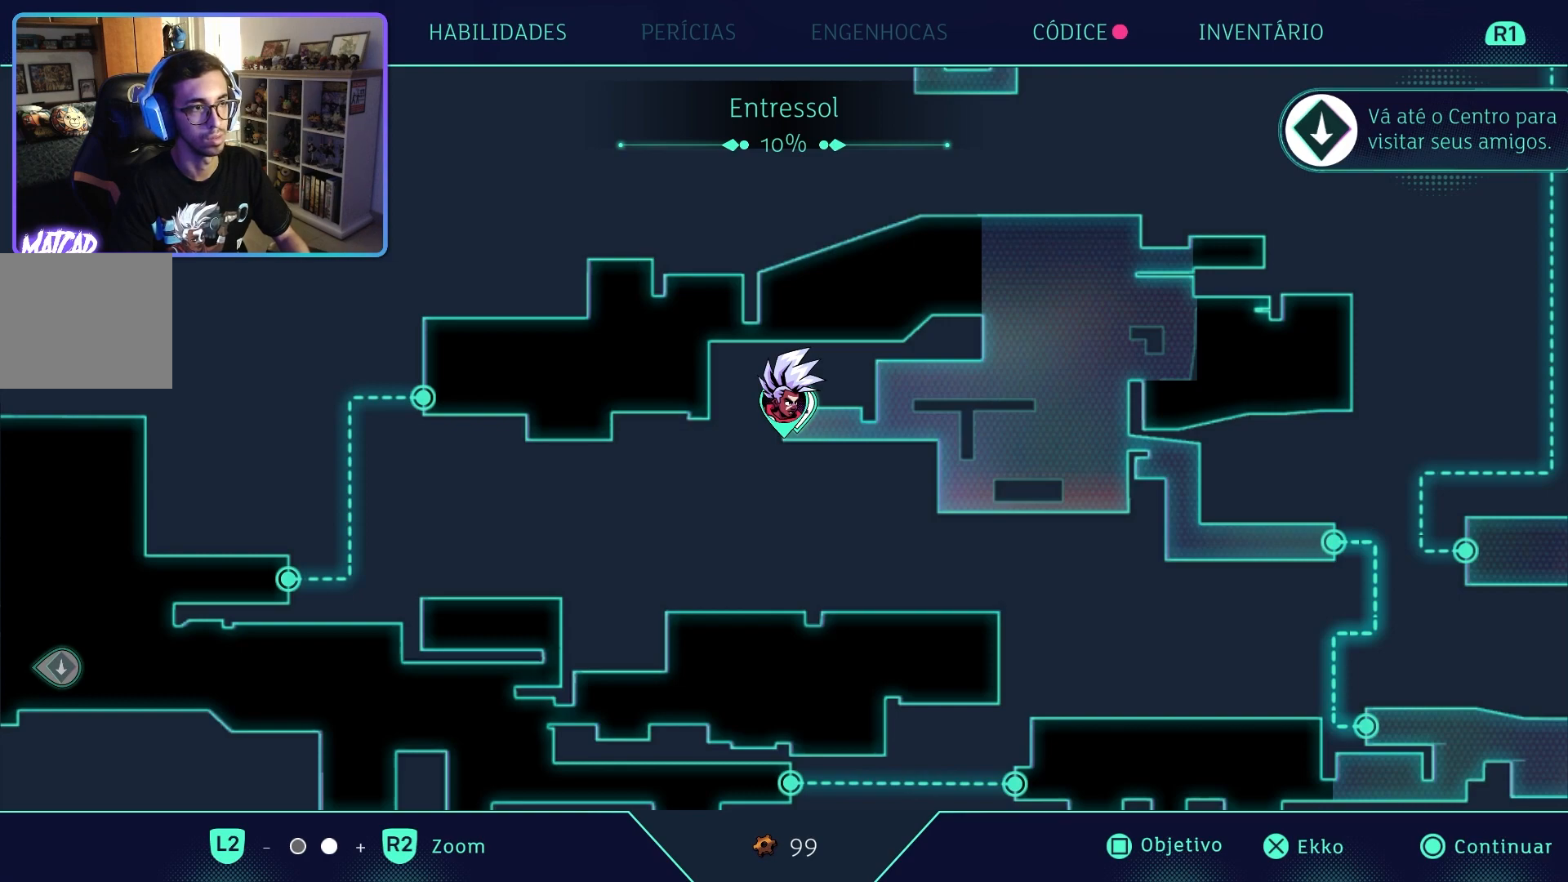
{"buttons": [], "left_stick": "center", "right_stick": "center", "events": [[183, "left_stick", "left"], [433, "left_stick", "center"]]}
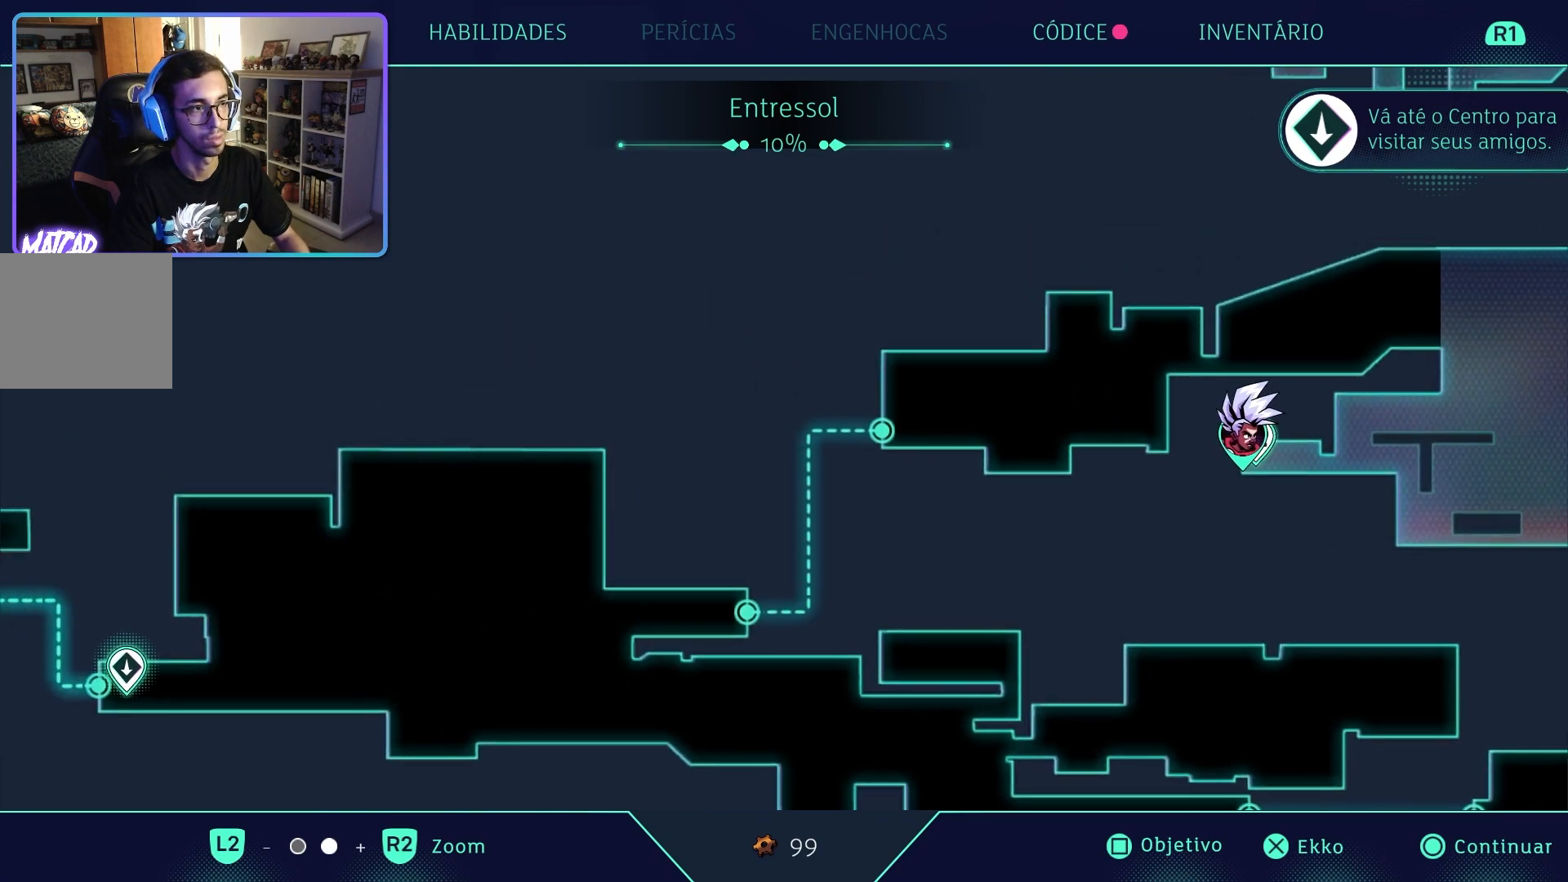
{"buttons": [], "left_stick": "right", "right_stick": "center", "events": [[300, "left_stick", "right"]]}
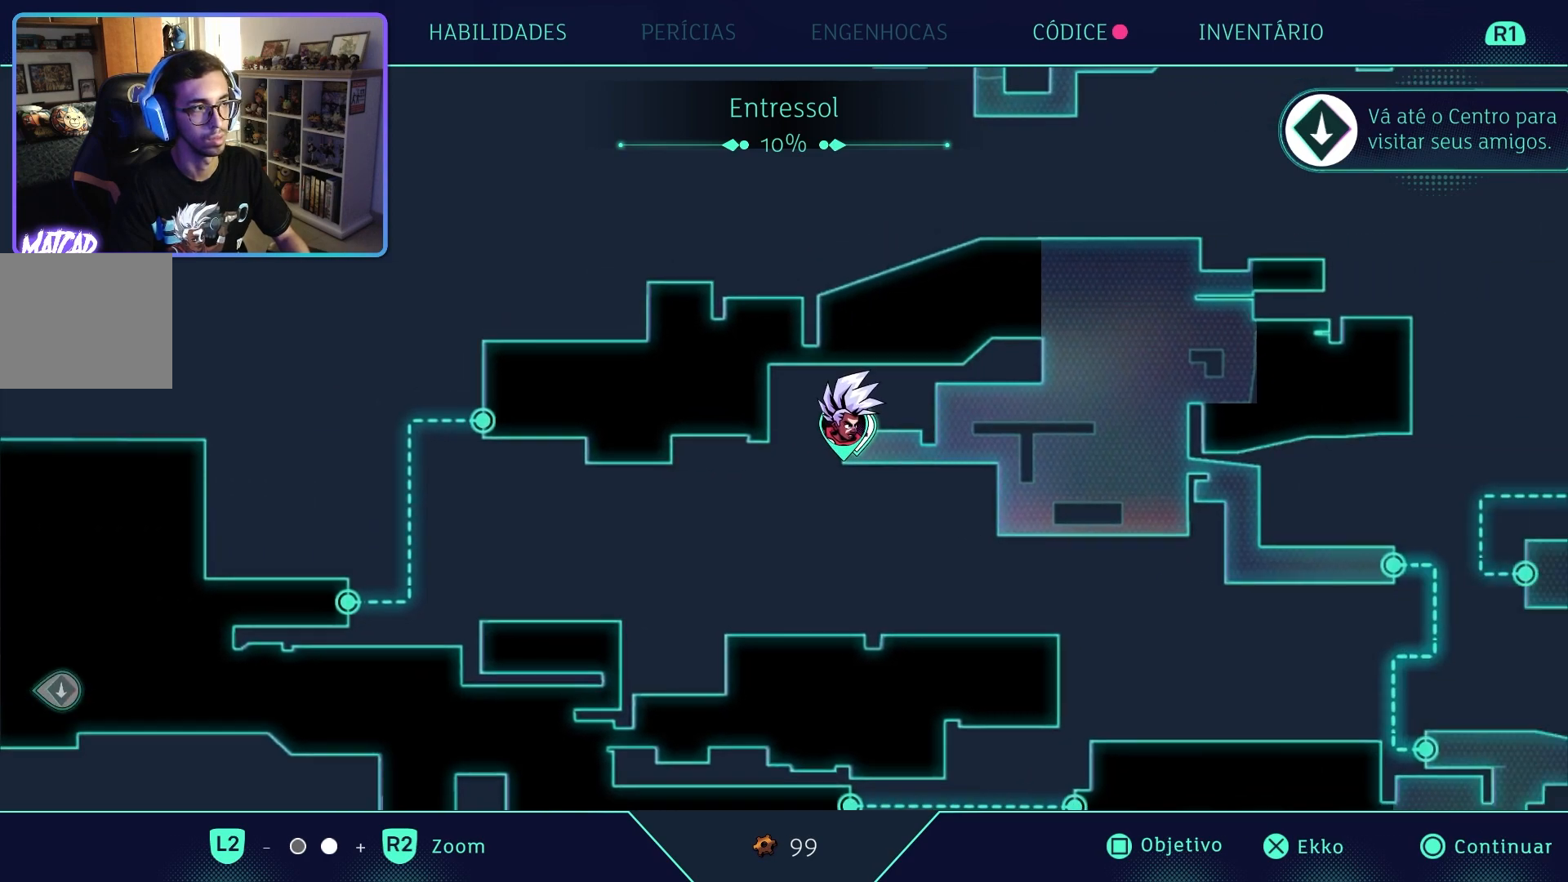
{"buttons": ["CIRCLE"], "left_stick": "center", "right_stick": "center", "events": [[150, "left_stick", "center"], [400, "CIRCLE", "down"]]}
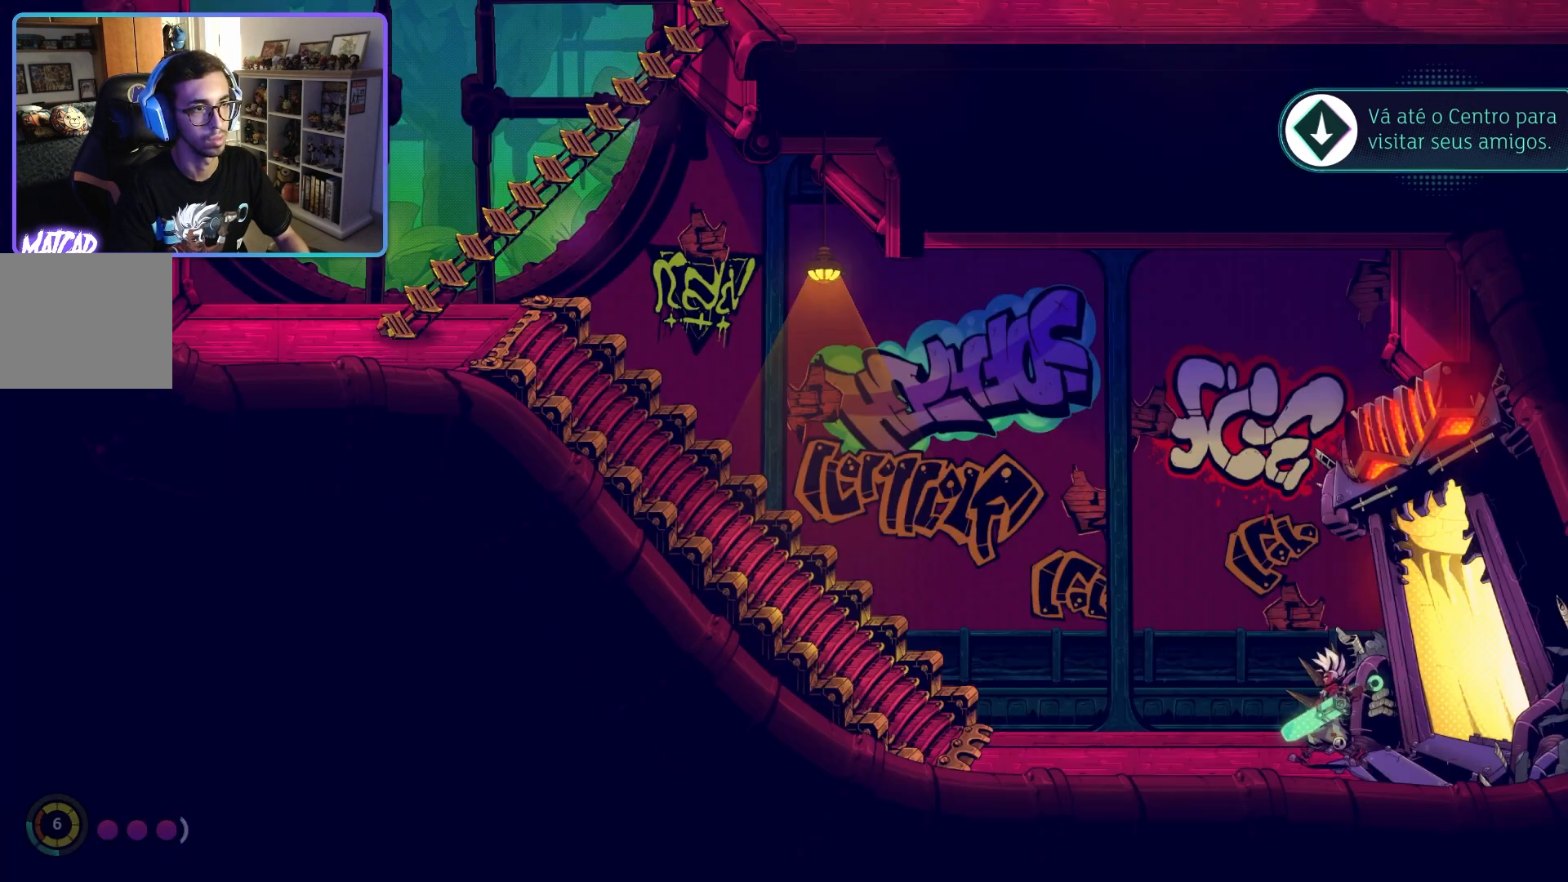
{"buttons": [], "left_stick": "left", "right_stick": "center", "events": [[17, "CIRCLE", "up"], [17, "left_stick", "left"]]}
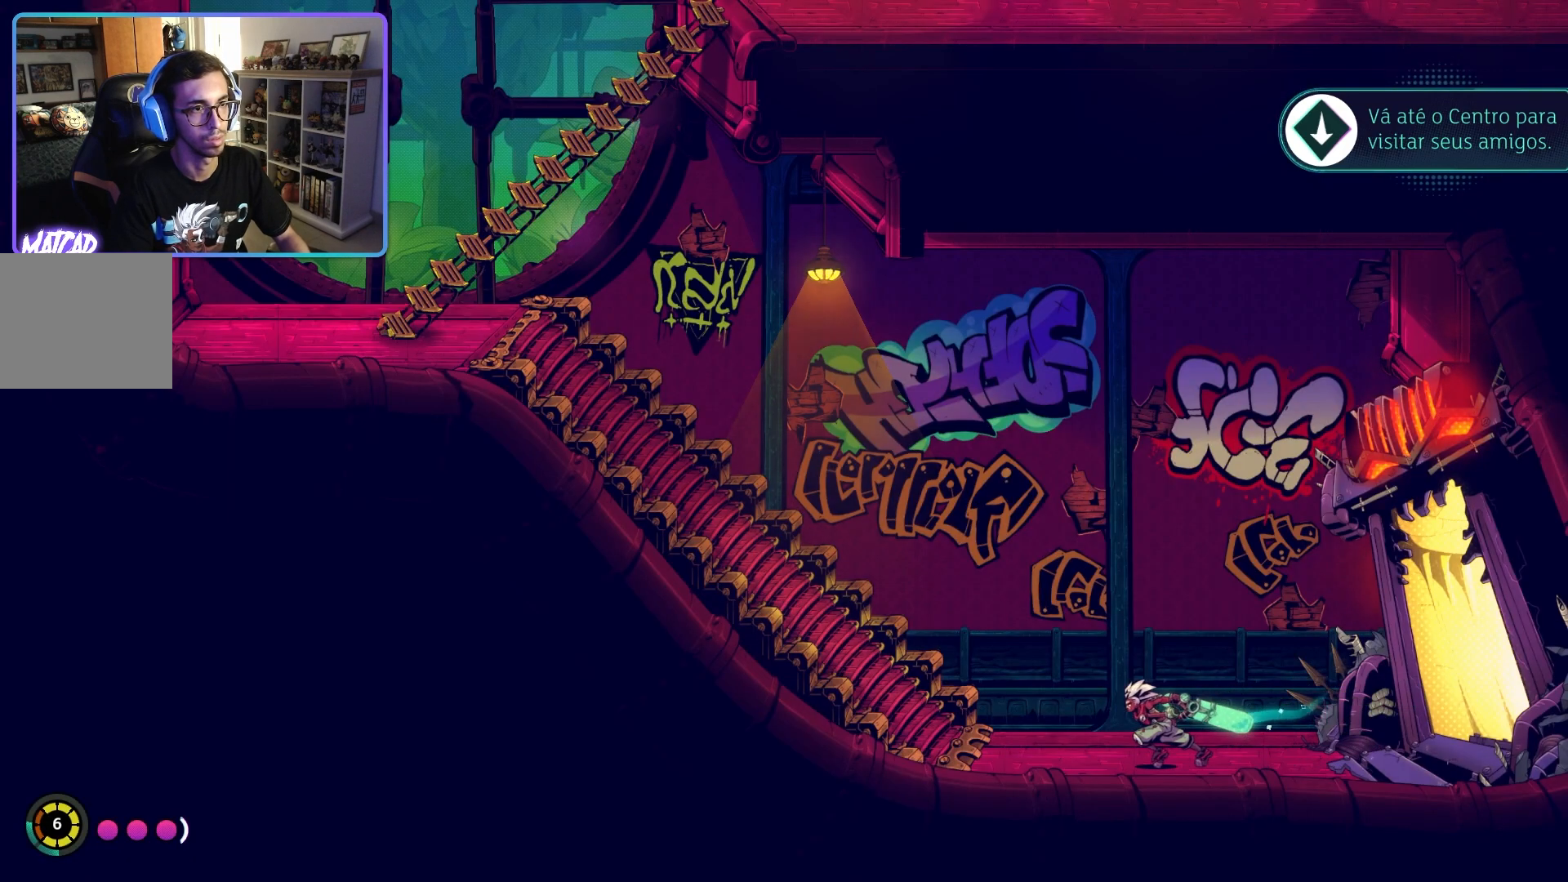
{"buttons": ["CROSS"], "left_stick": "left", "right_stick": "center", "events": [[133, "CROSS", "down"], [300, "CROSS", "up"], [450, "CROSS", "down"]]}
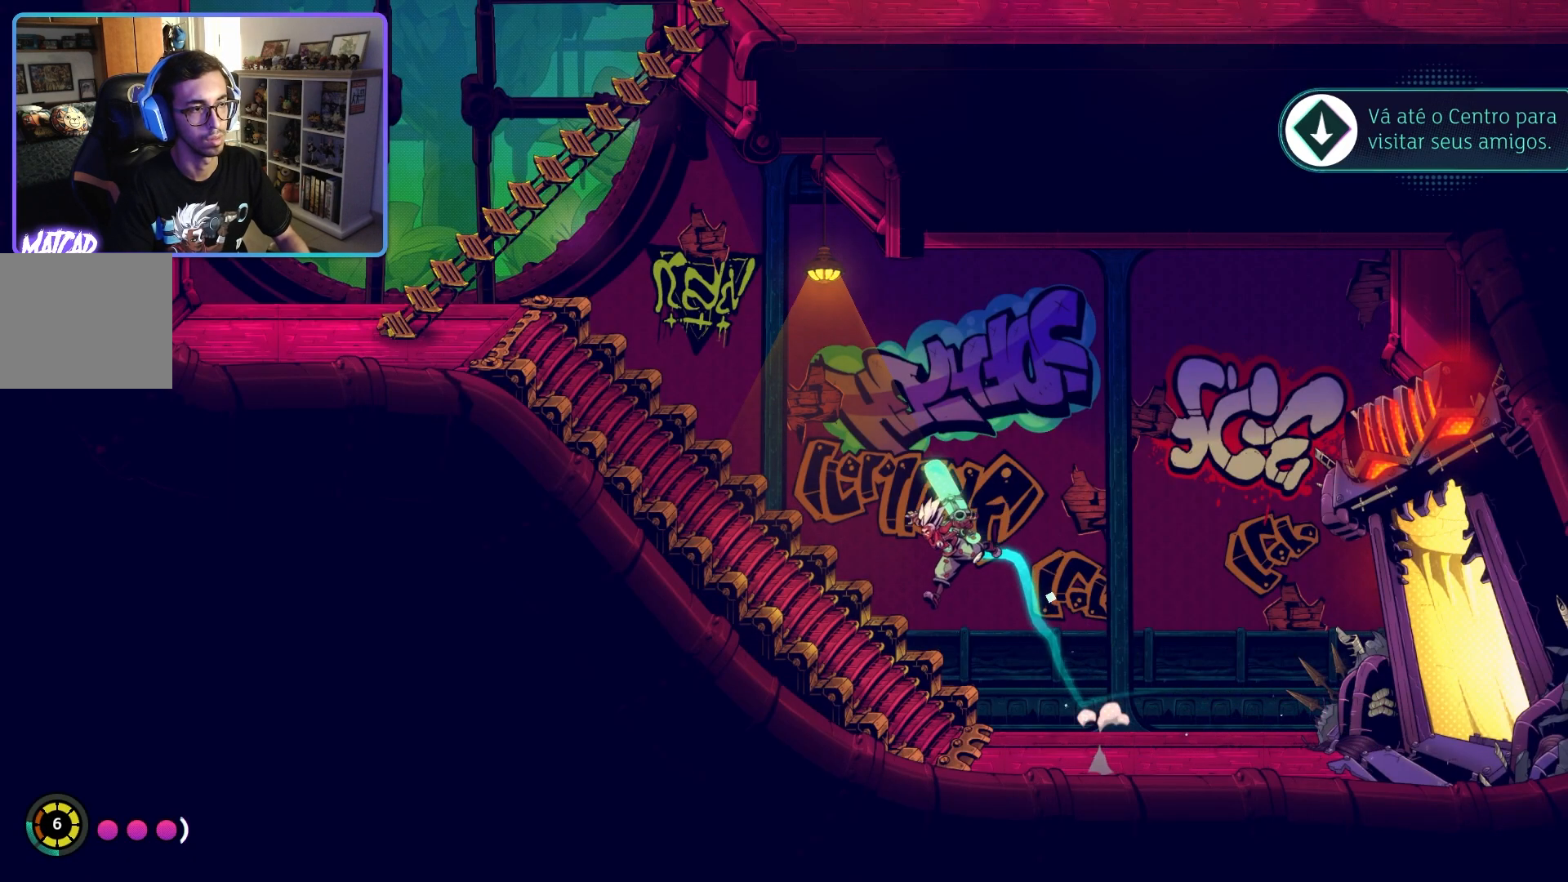
{"buttons": ["CROSS"], "left_stick": "left", "right_stick": "center", "events": [[150, "CROSS", "up"], [400, "CROSS", "down"]]}
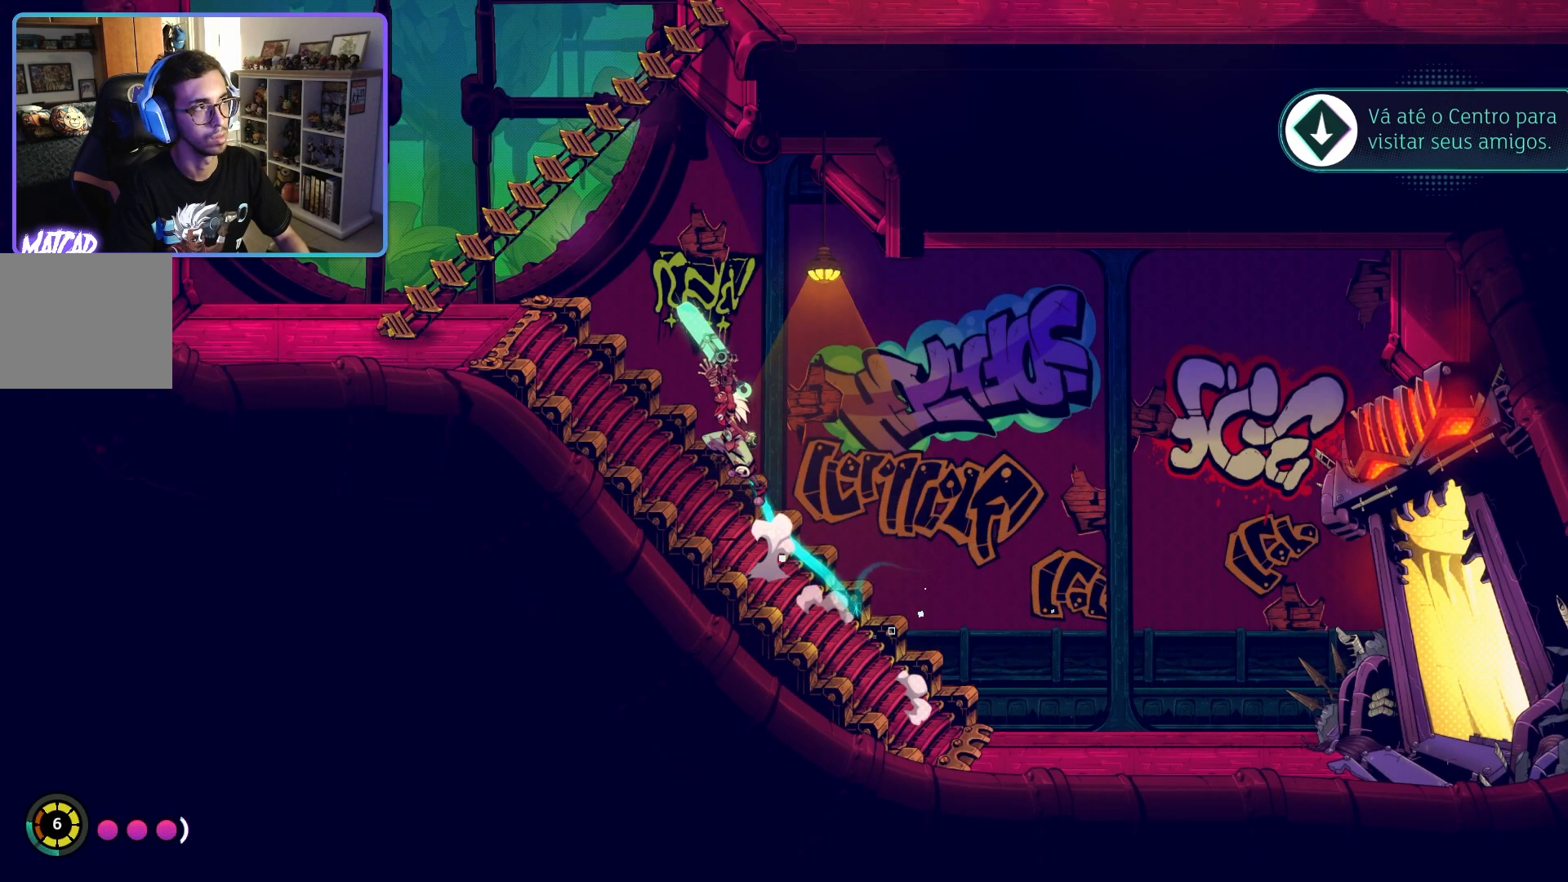
{"buttons": [], "left_stick": "left", "right_stick": "center", "events": [[183, "CROSS", "up"]]}
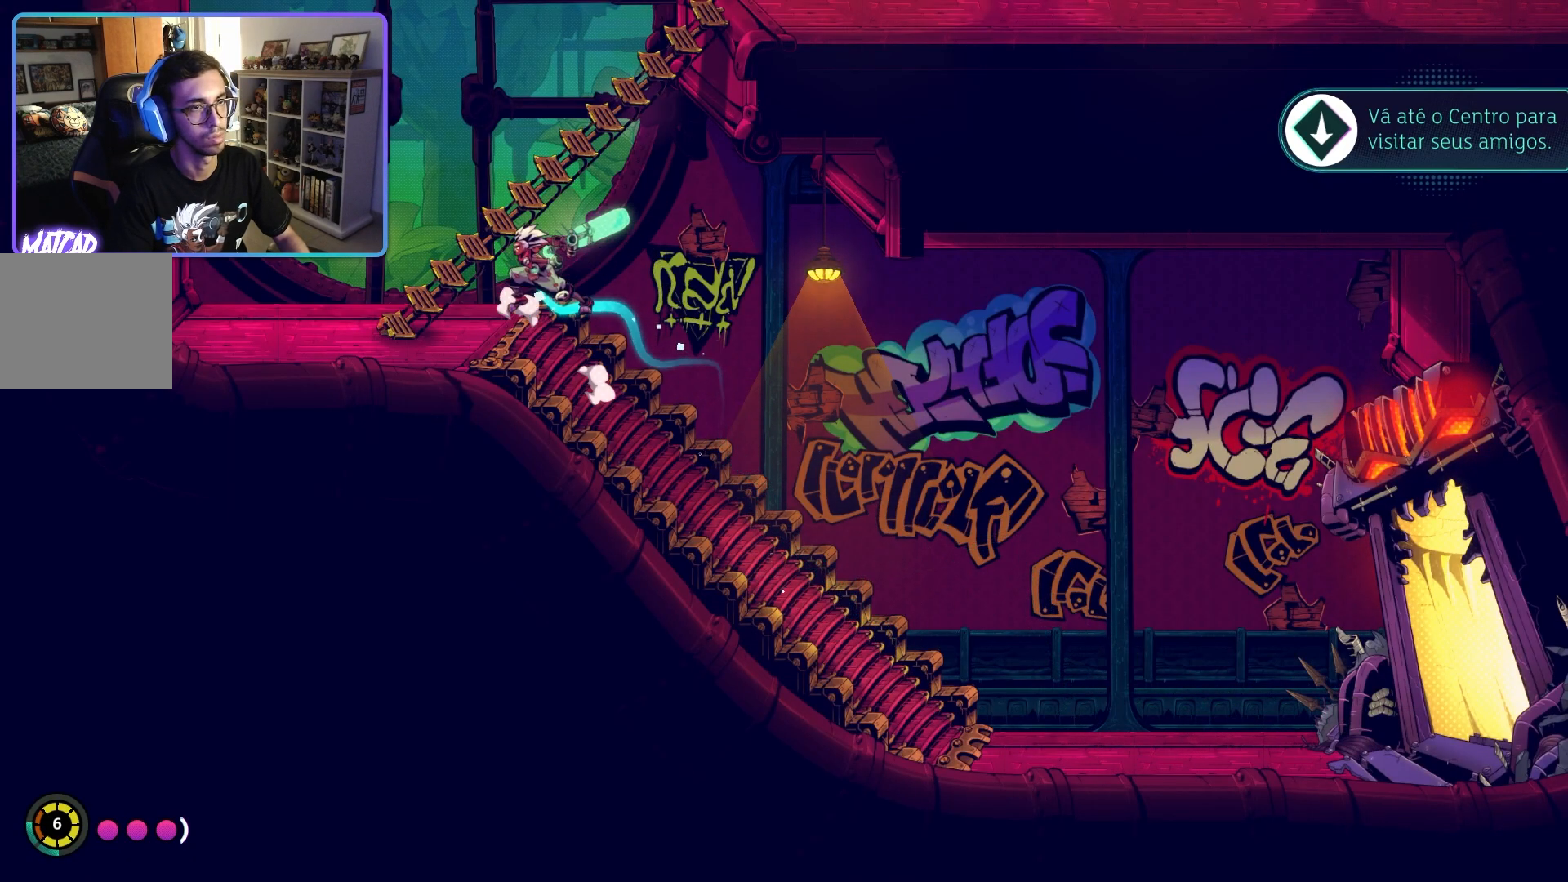
{"buttons": [], "left_stick": "up-right", "right_stick": "center", "events": [[133, "CROSS", "down"], [183, "left_stick", "up-right"], [467, "CROSS", "up"]]}
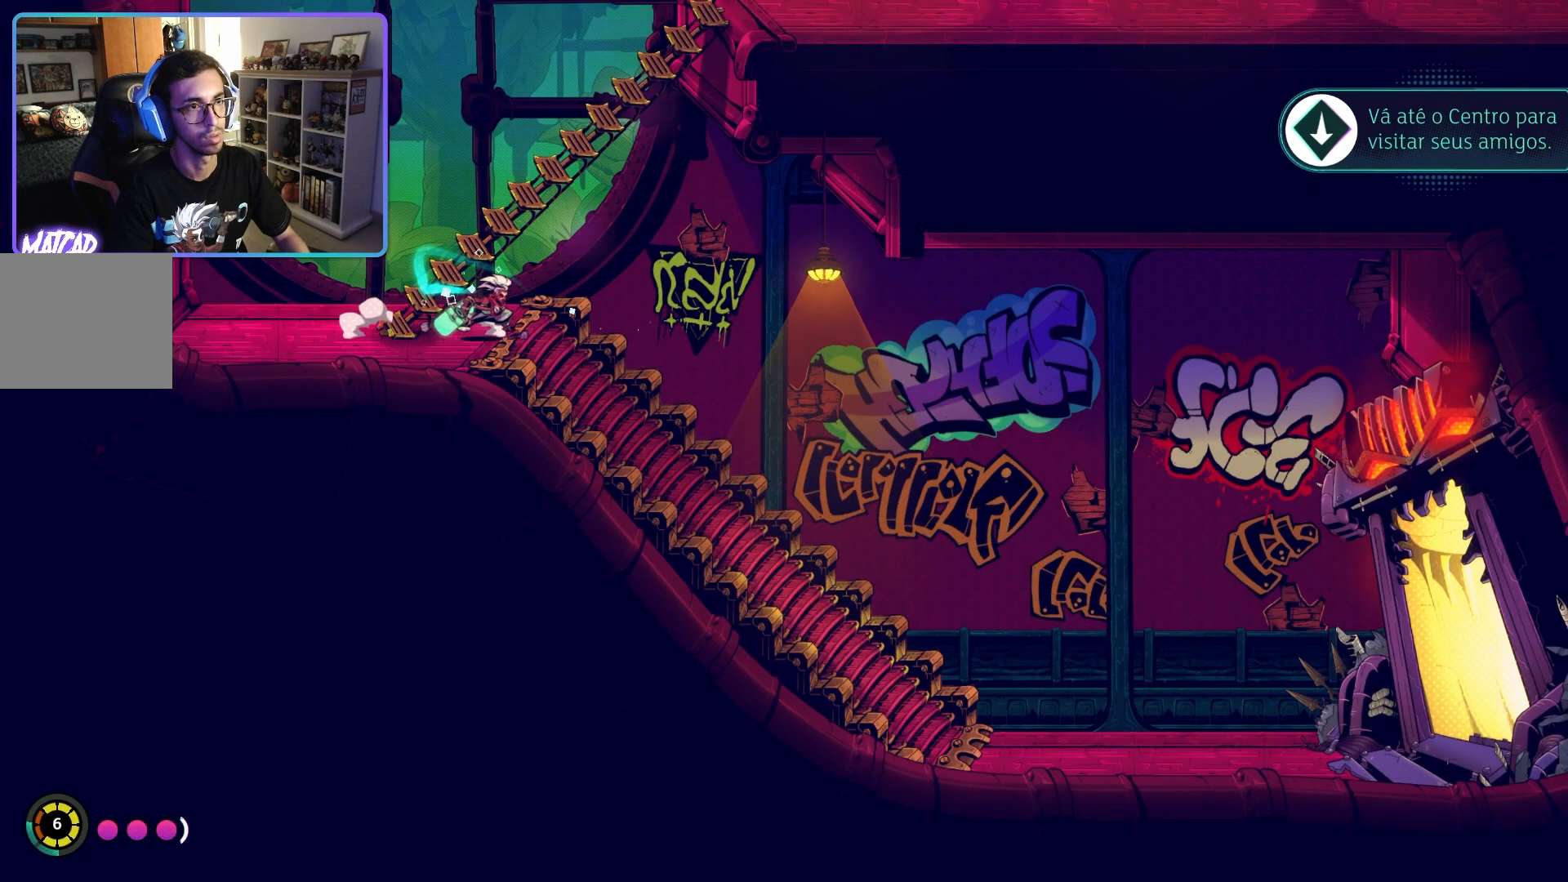
{"buttons": ["CROSS"], "left_stick": "up-right", "right_stick": "center", "events": [[50, "left_stick", "up-left"], [67, "CROSS", "down"], [217, "left_stick", "up-right"]]}
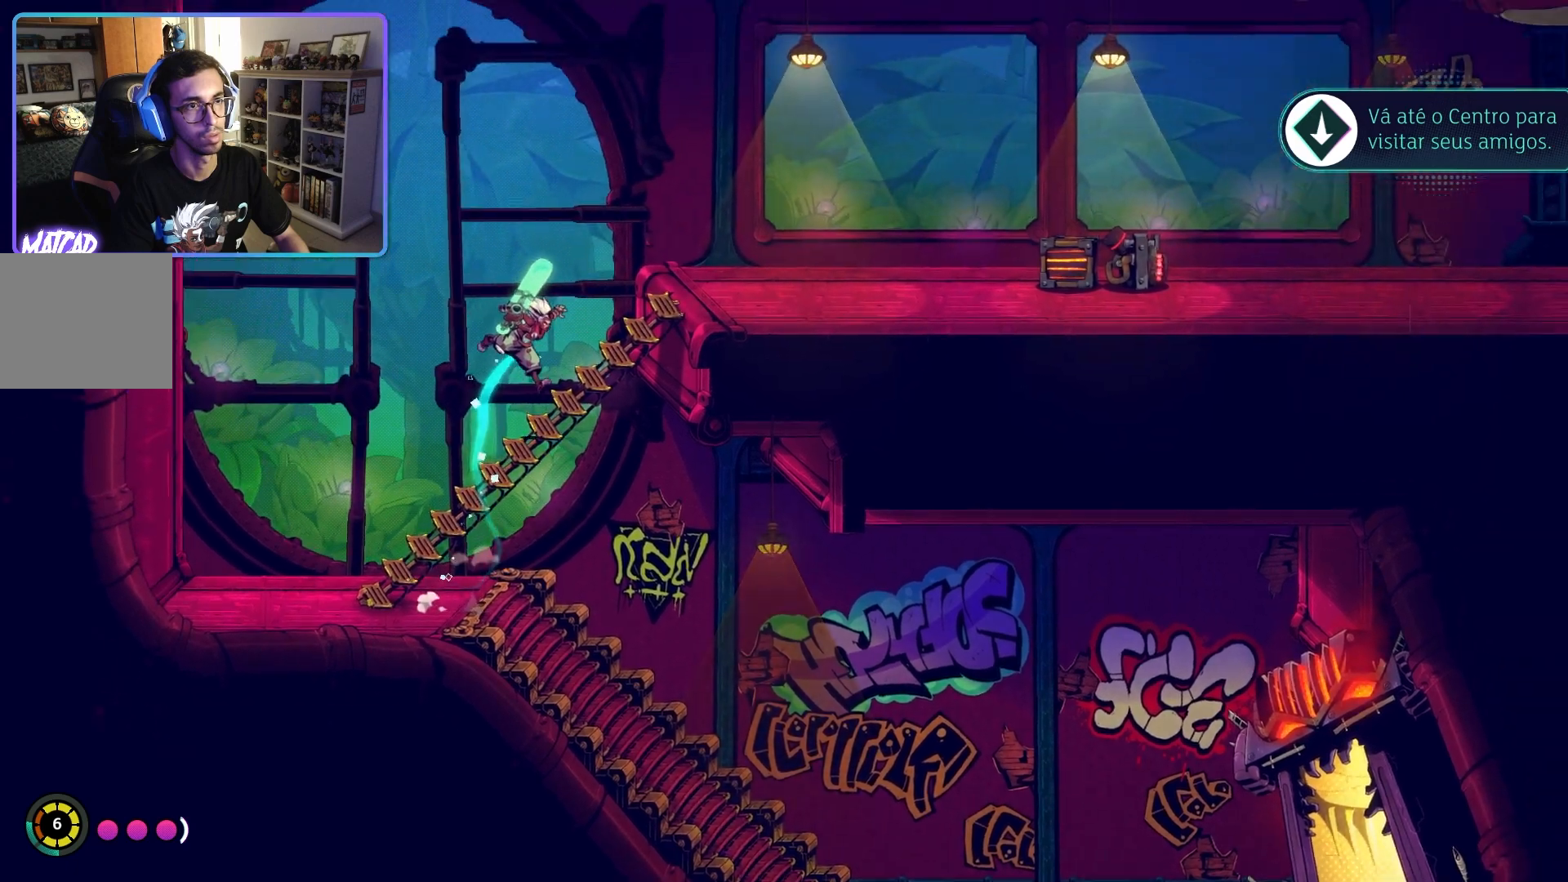
{"buttons": ["R1"], "left_stick": "up-right", "right_stick": "center", "events": [[83, "CROSS", "up"], [217, "CROSS", "down"], [400, "CROSS", "up"], [483, "R1", "down"]]}